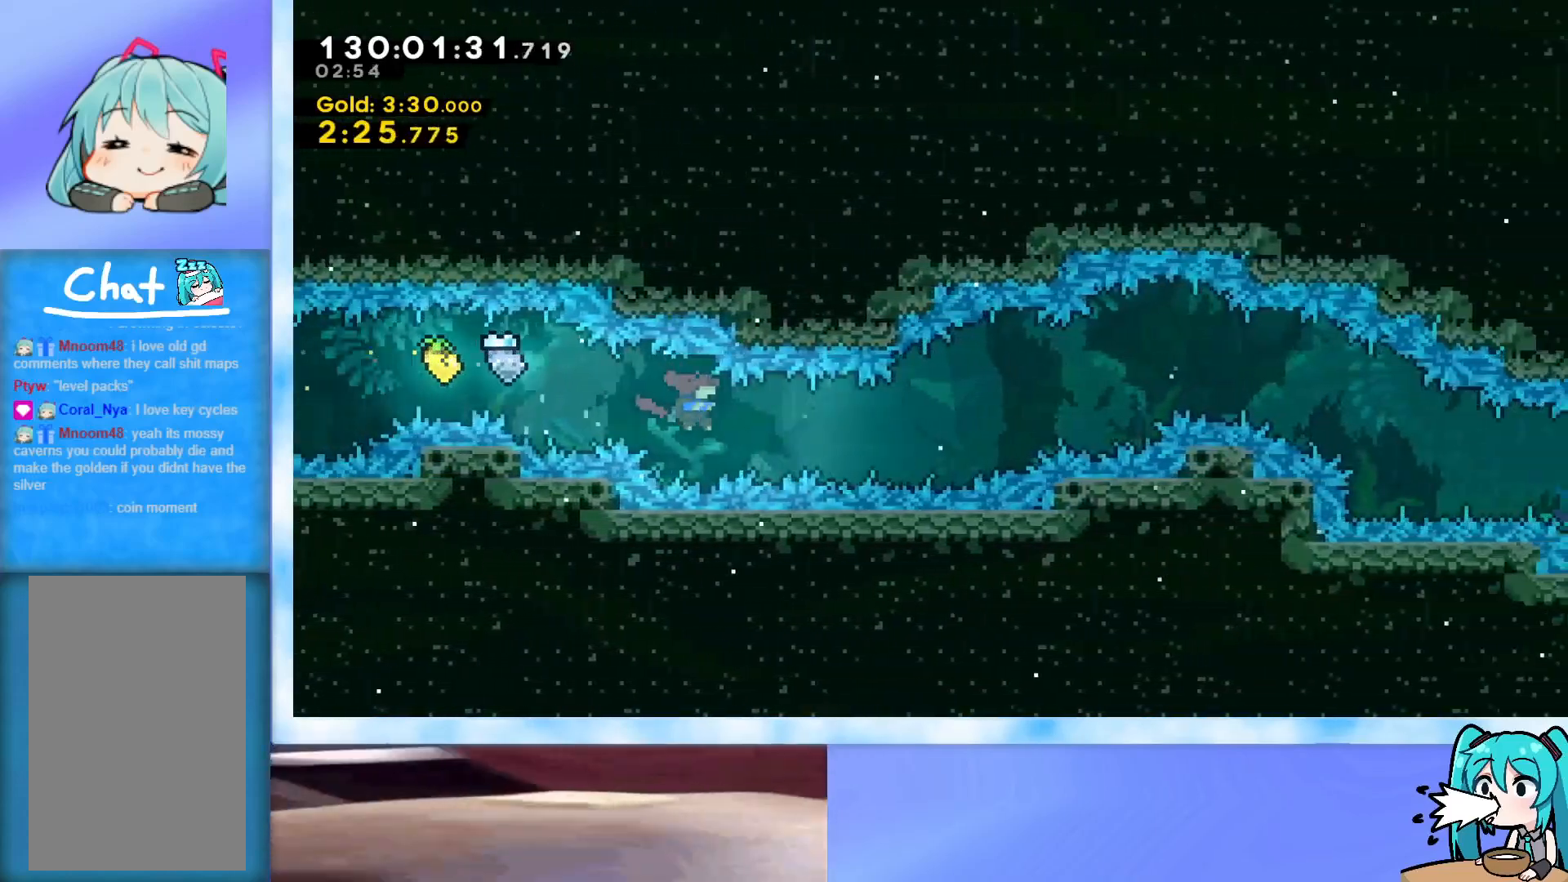
Gameplay with keyboard; each line is a JSON object with the keys held at the frame after it. "events" lists presses ("down") and releases ("up") of "dash", "demo", "down", "grab", "j2", "jump", "left", "pause", "right" and "up" between this image and that frame as [ms after this image, input, new state], when the widget could be followed in between. No other keys are recorded. Mouse input is not recorded. Key names are as the overlay labels them; some are game actions (e.g. jump) rather than physical keys.
{"keys": ["right", "up"], "events": [[467, "up", "down"]]}
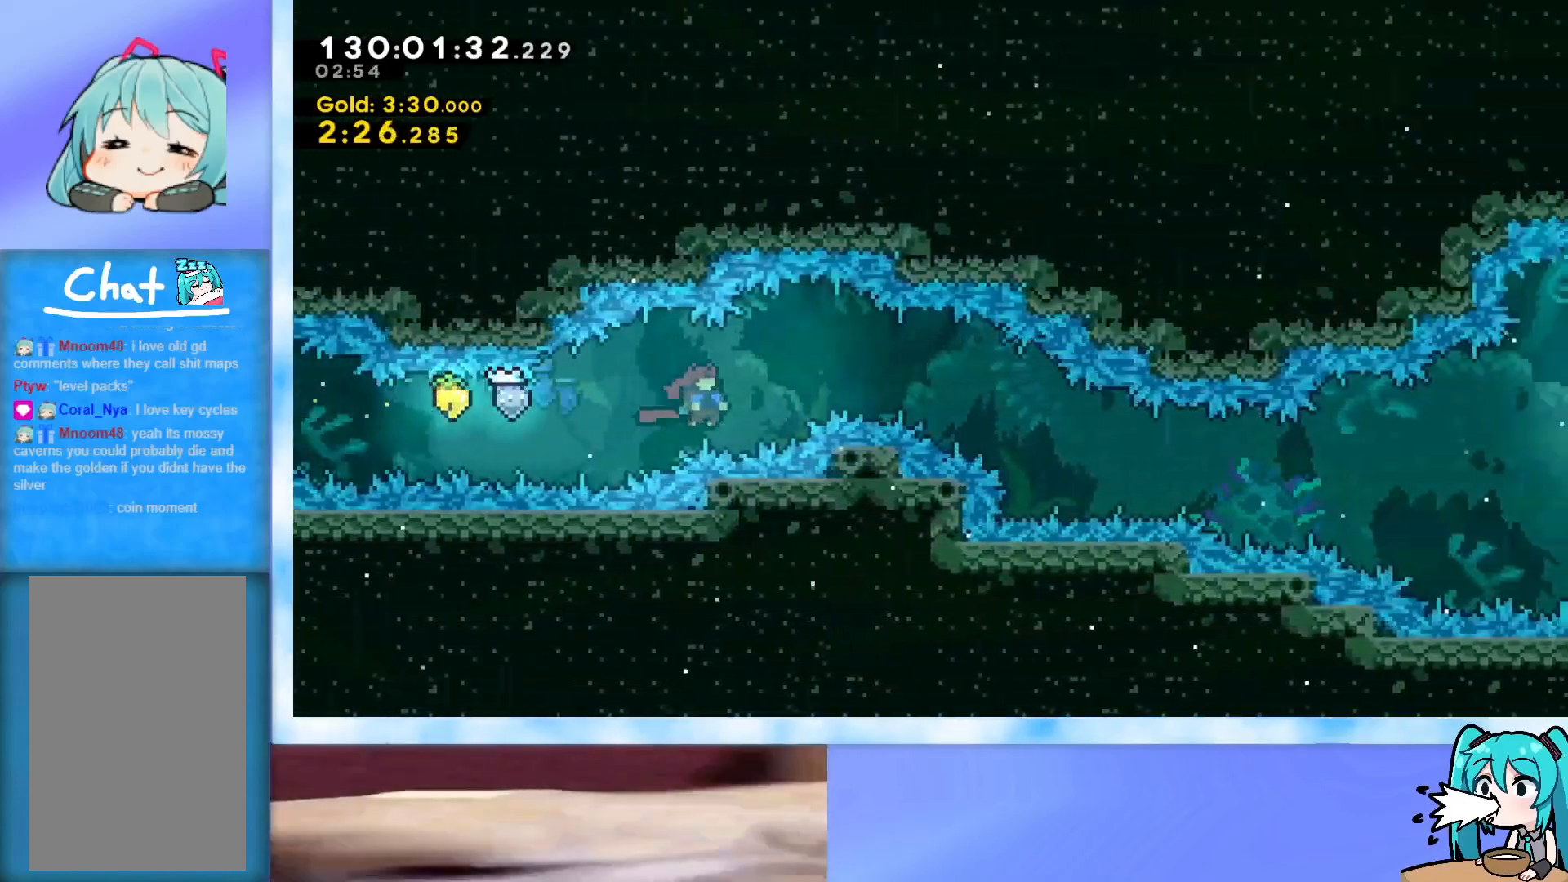
{"keys": ["down", "right"], "events": [[117, "up", "up"], [350, "down", "down"]]}
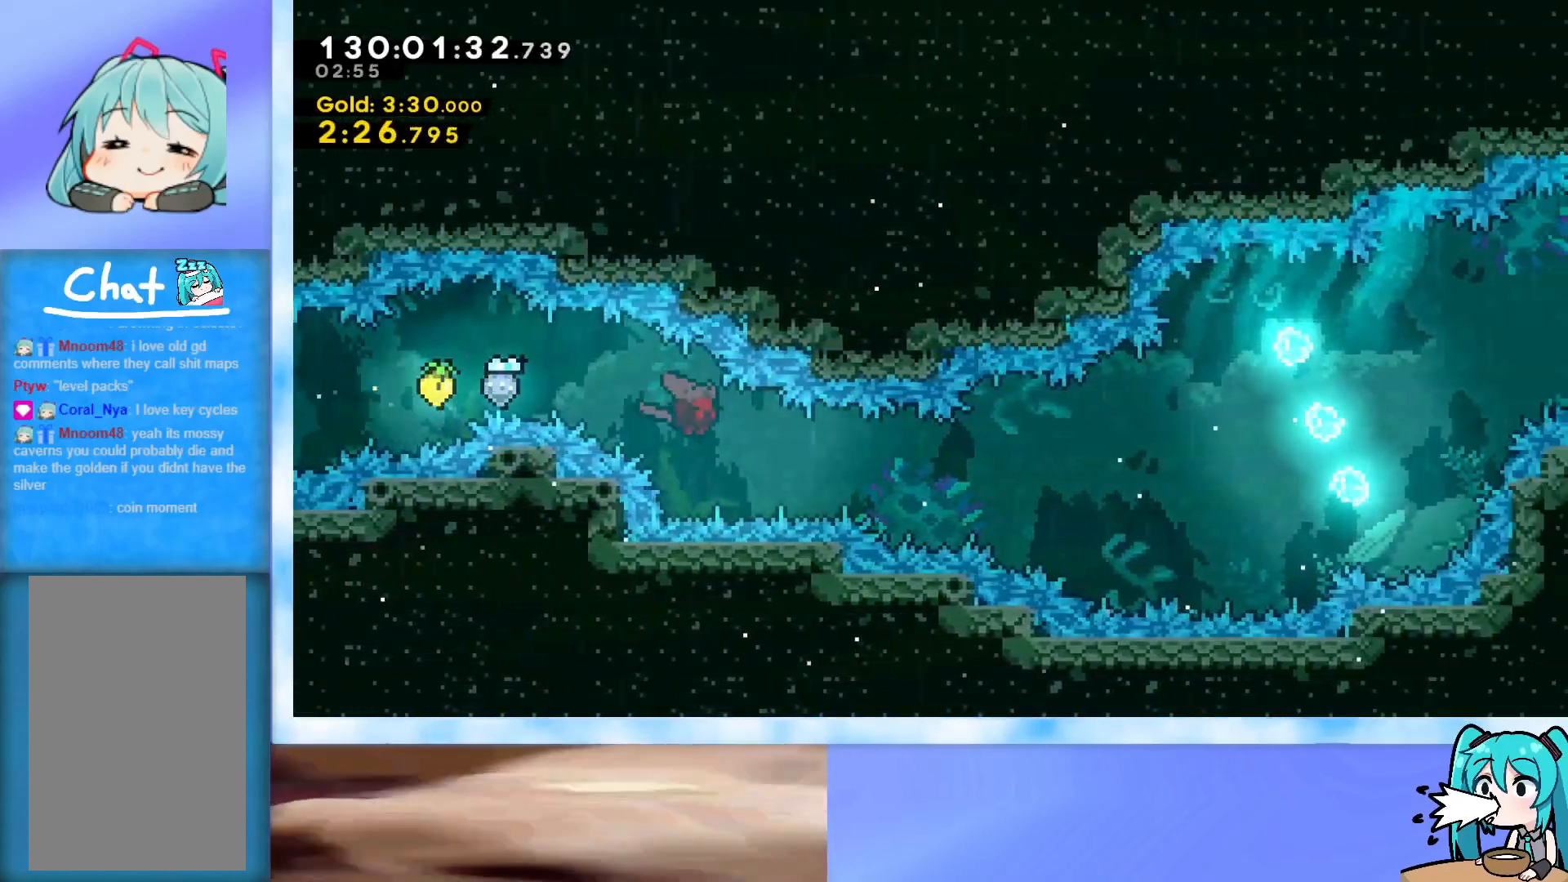
{"keys": ["right"], "events": [[167, "down", "up"]]}
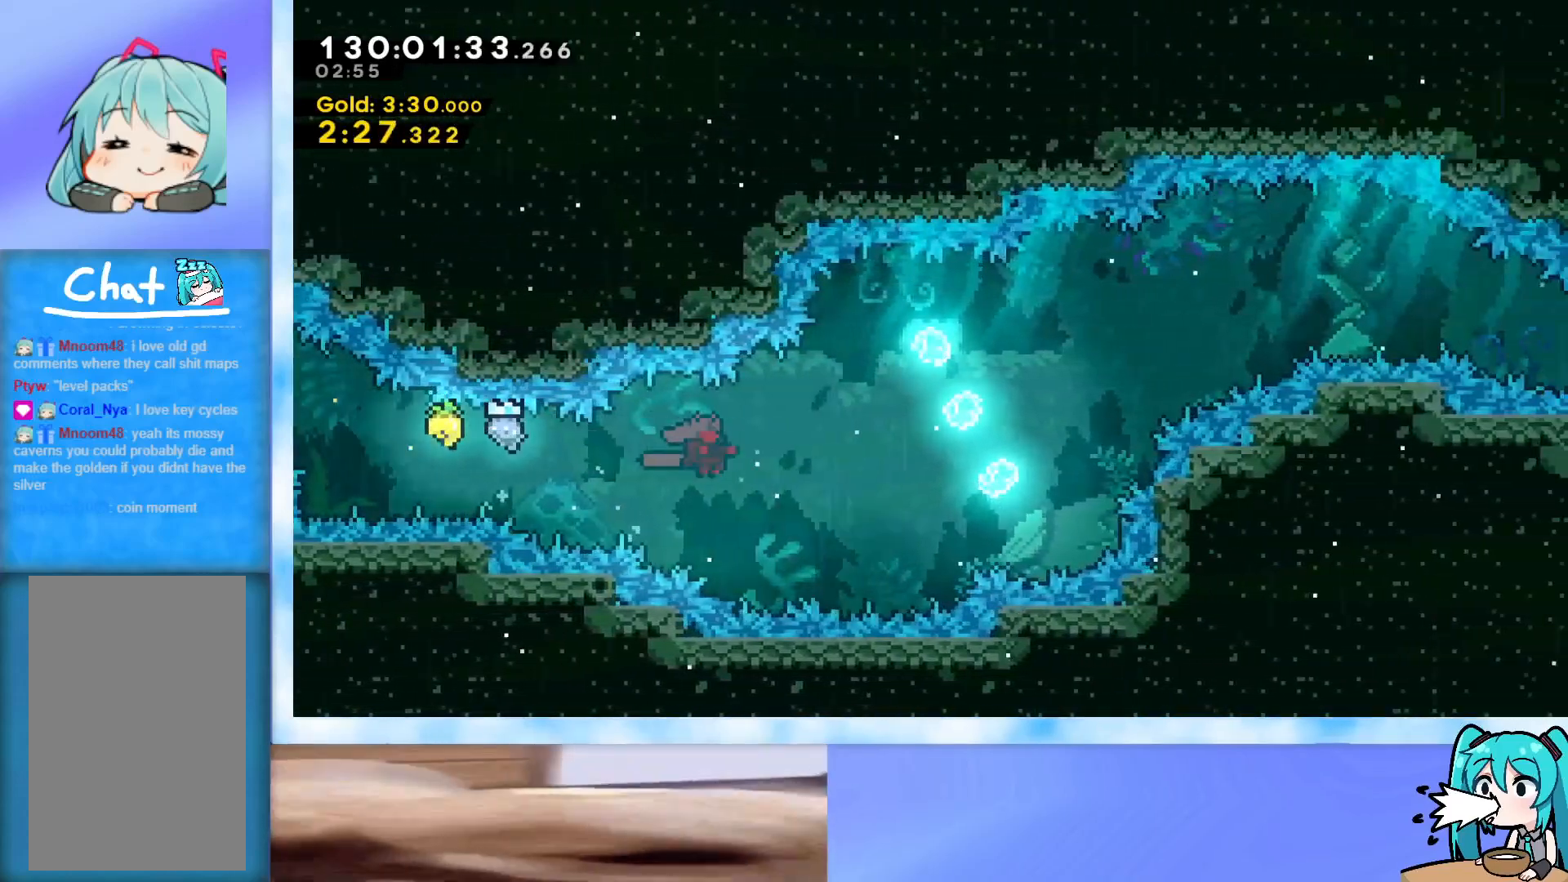
{"keys": ["right", "up"], "events": [[233, "up", "down"]]}
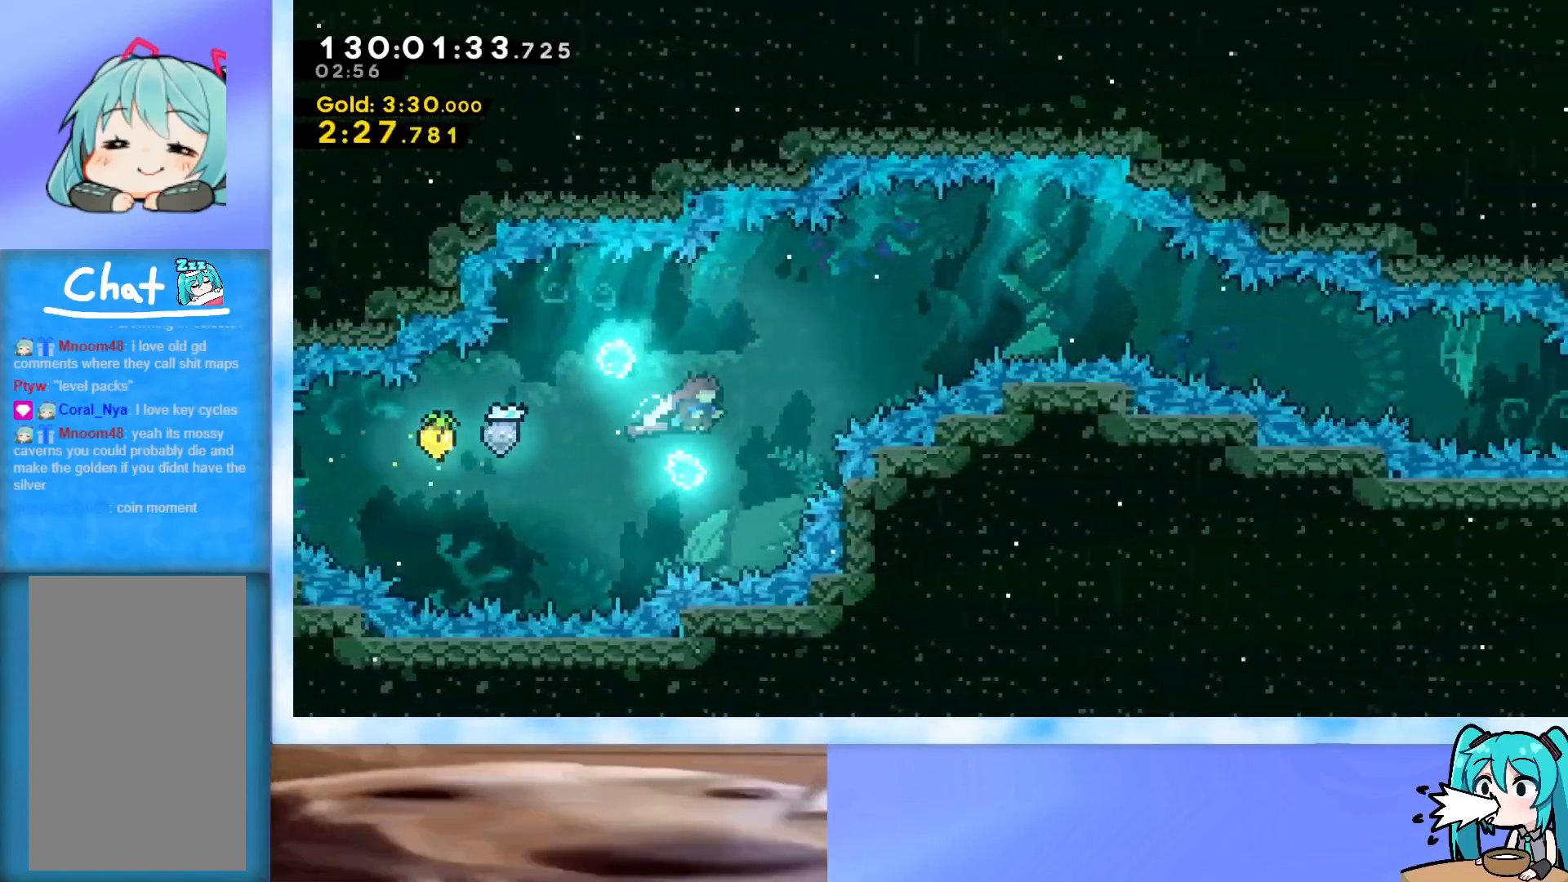
{"keys": ["right"], "events": [[401, "up", "up"]]}
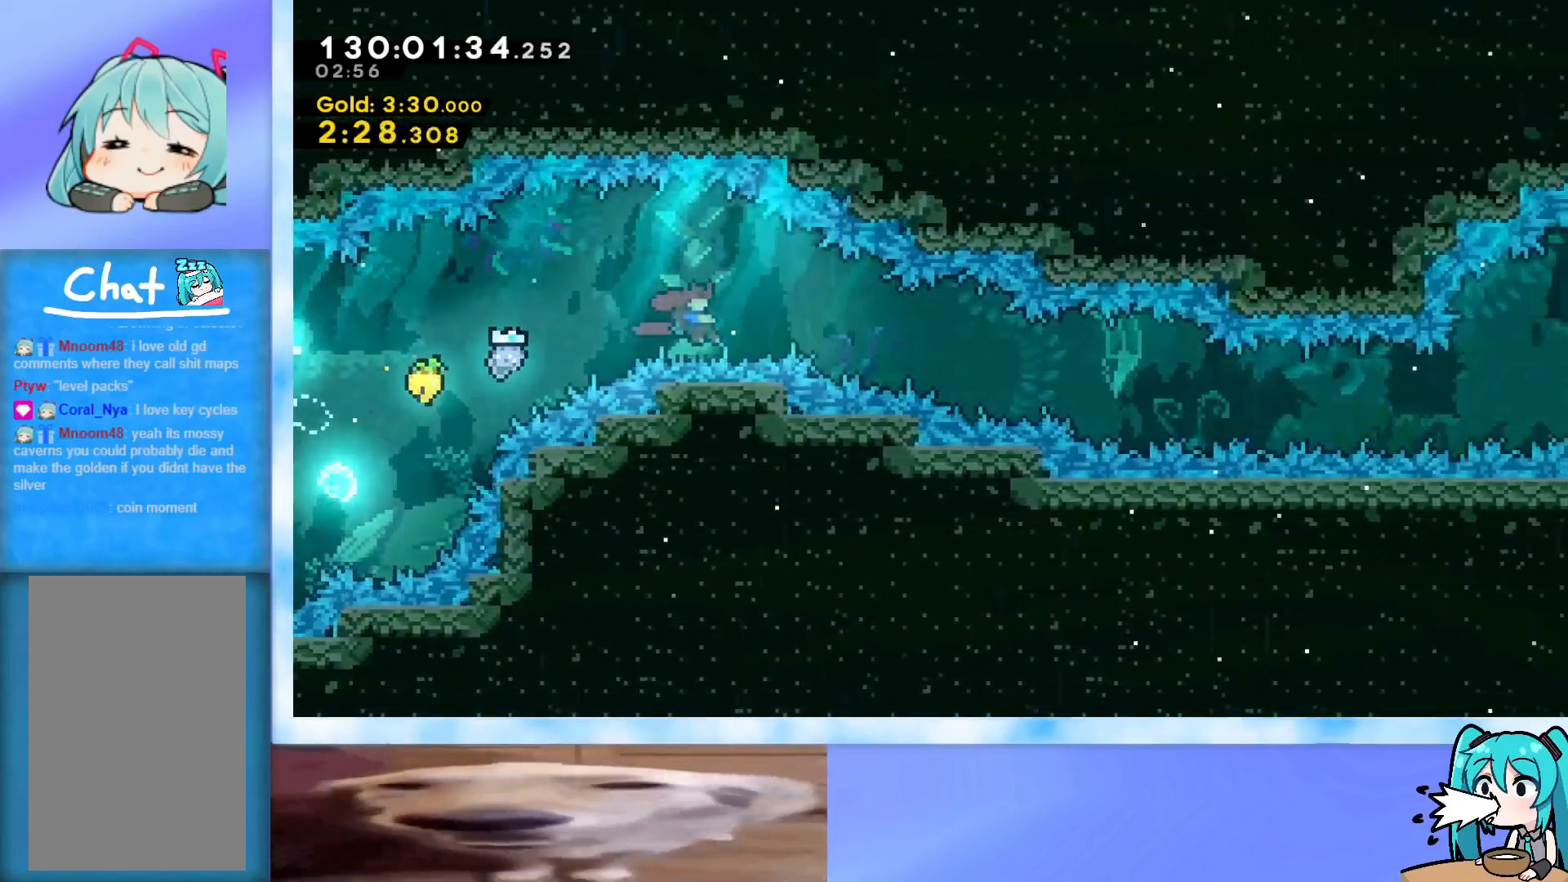
{"keys": ["down", "right"], "events": [[317, "down", "down"]]}
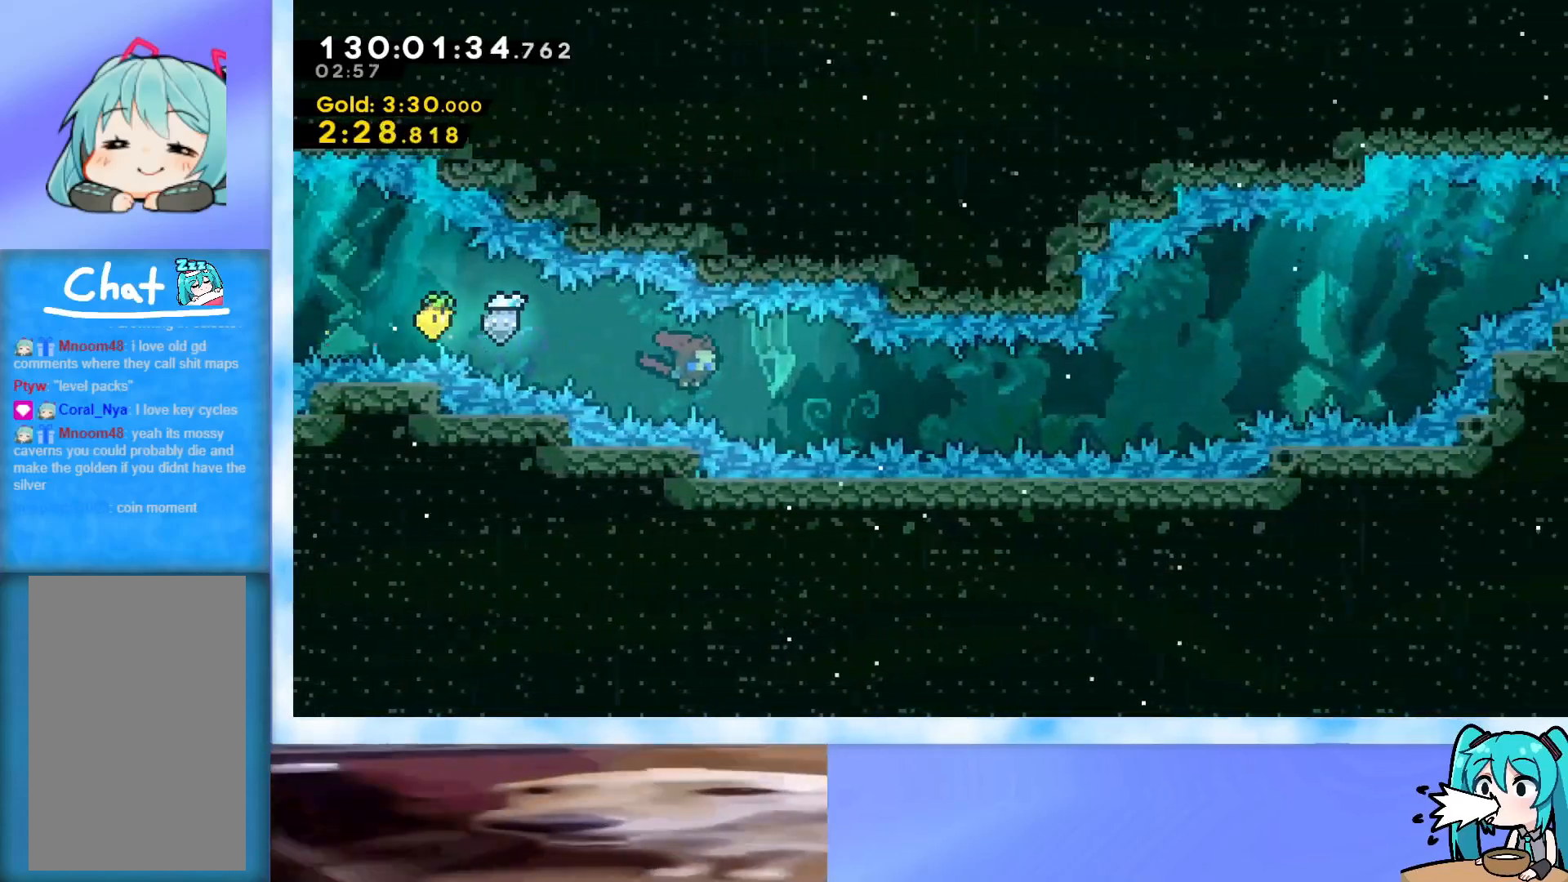
{"keys": ["right"], "events": [[100, "down", "up"], [184, "down", "down"], [284, "down", "up"]]}
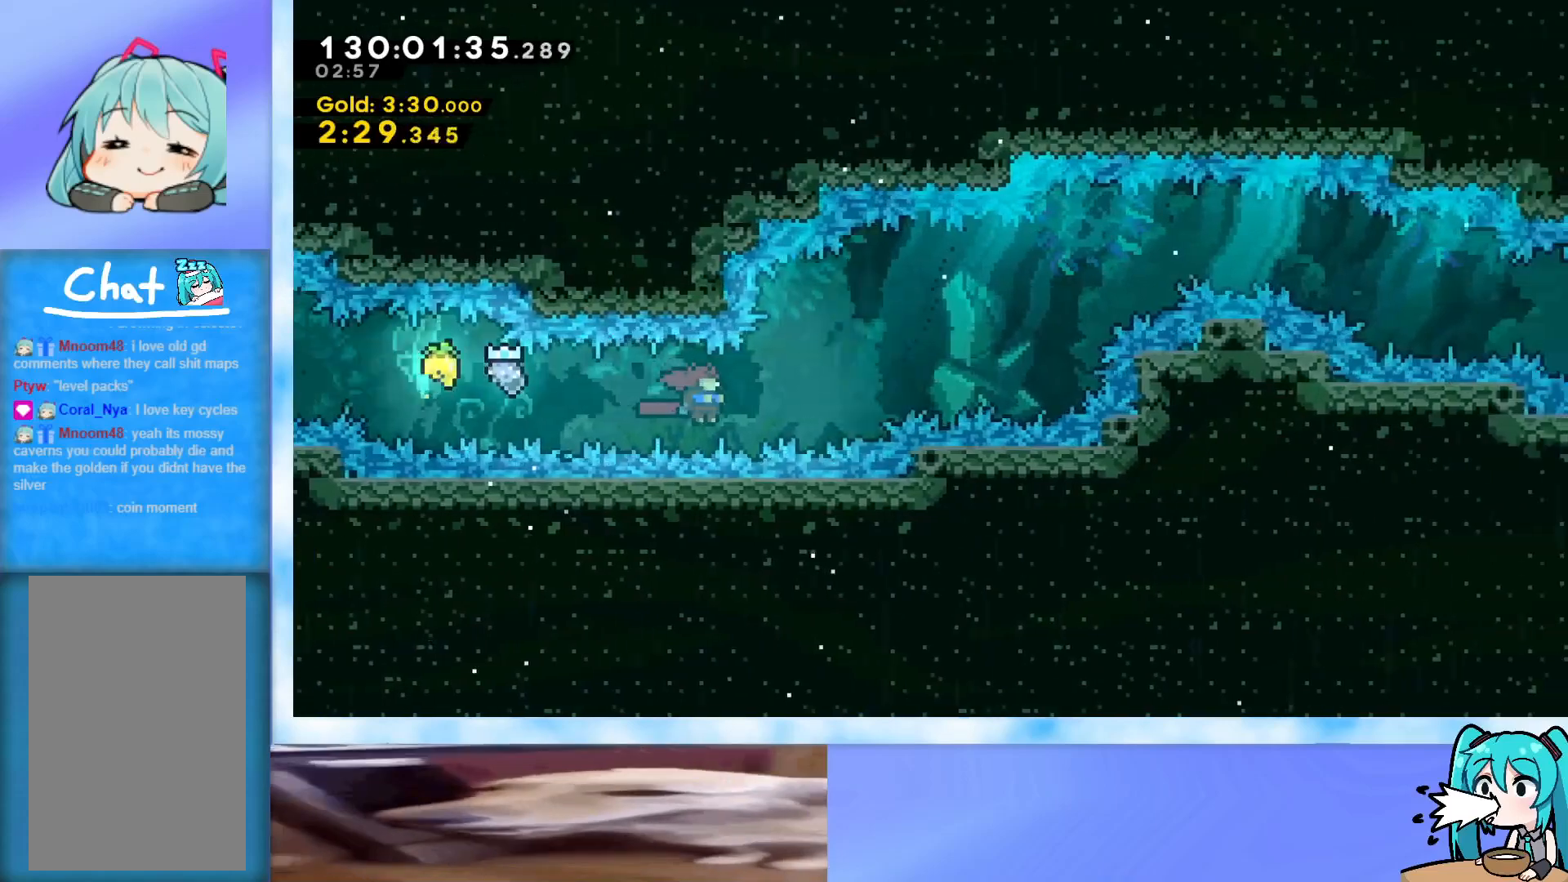
{"keys": ["right", "up"], "events": [[117, "up", "down"]]}
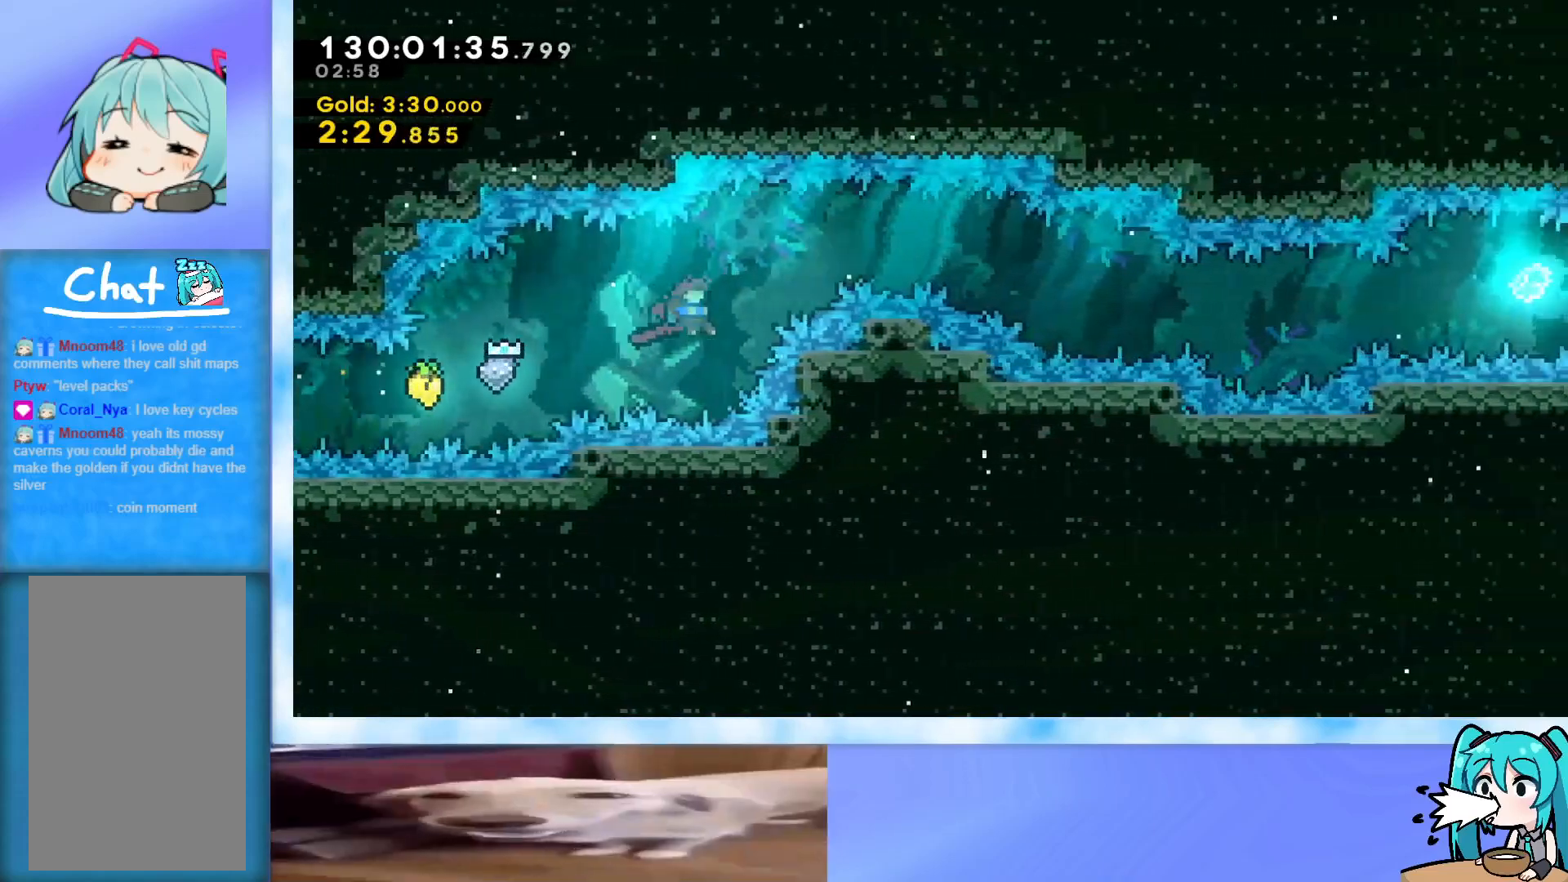
{"keys": ["down", "right"], "events": [[317, "up", "up"], [401, "down", "down"]]}
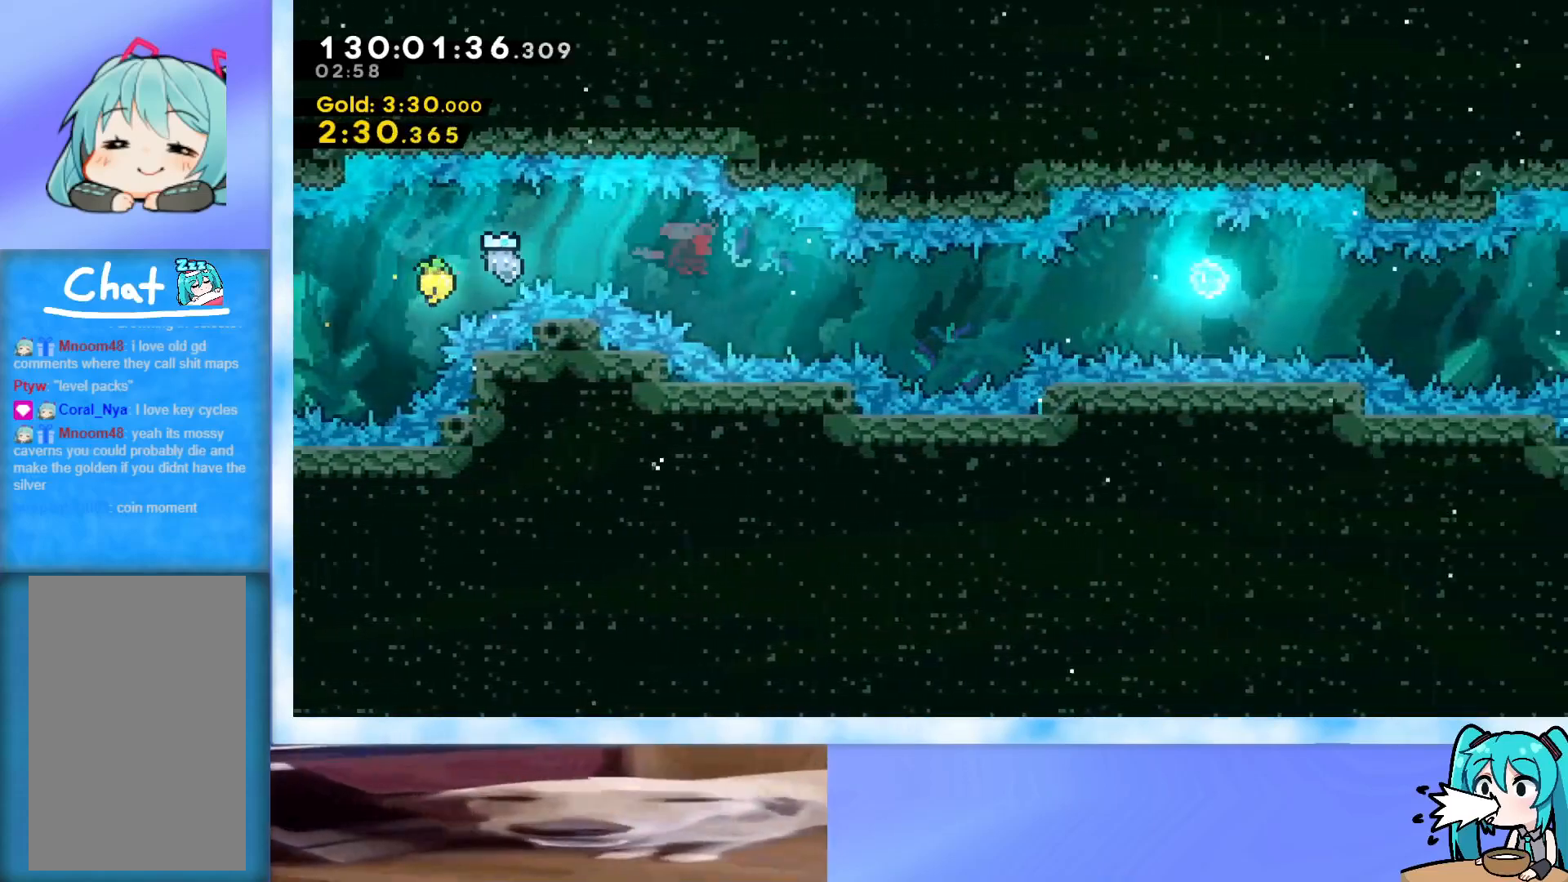
{"keys": ["right"], "events": [[183, "down", "up"]]}
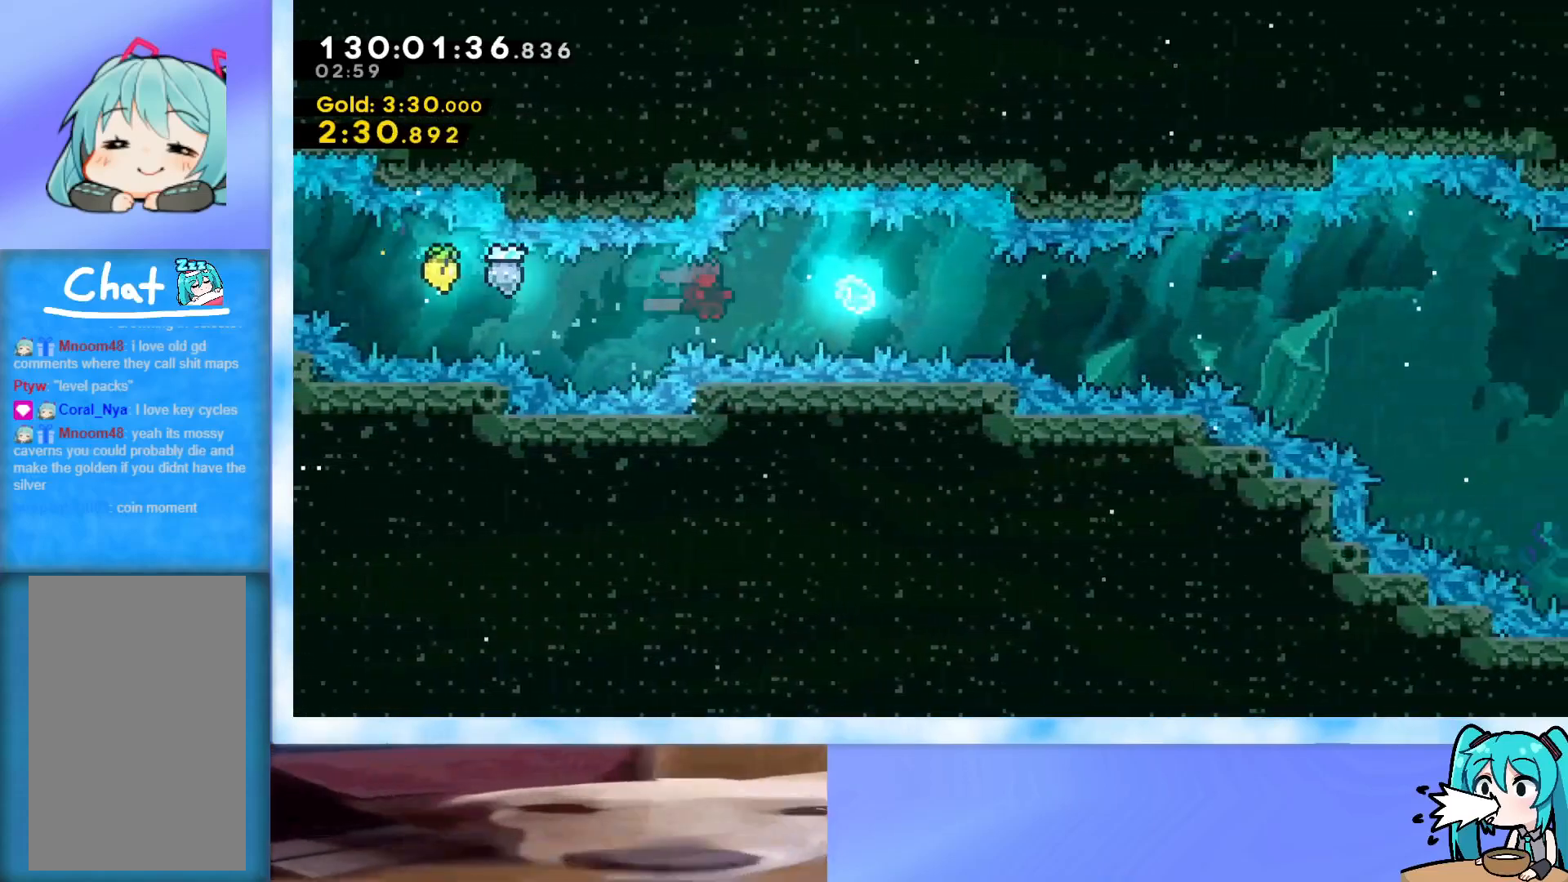
{"keys": ["right"], "events": [[351, "down", "down"], [434, "down", "up"]]}
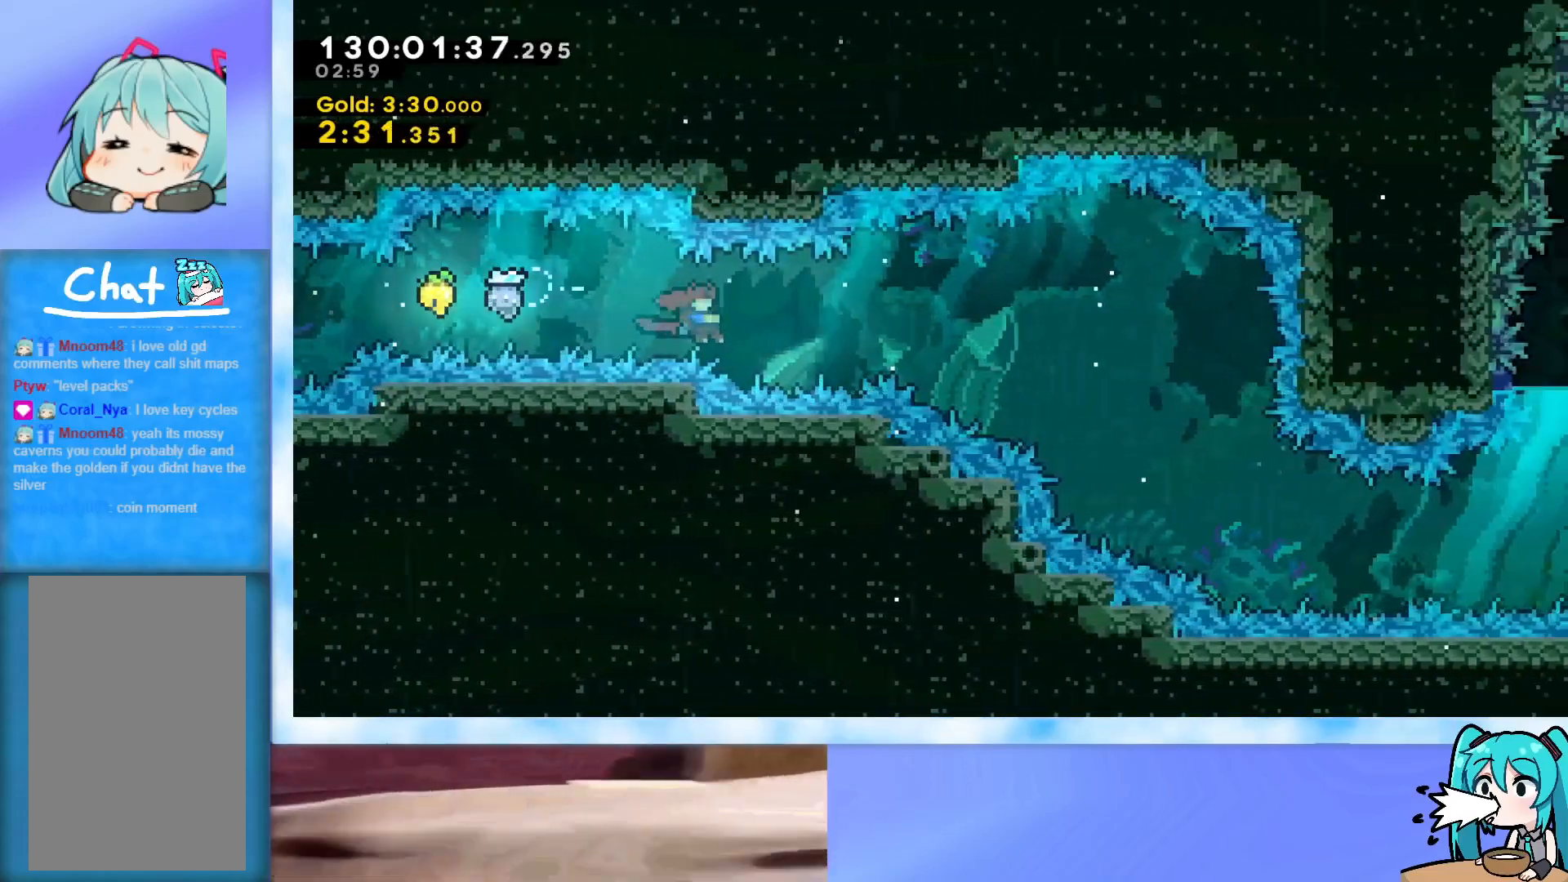
{"keys": ["down", "right"], "events": [[217, "down", "down"], [400, "down", "up"], [450, "down", "down"]]}
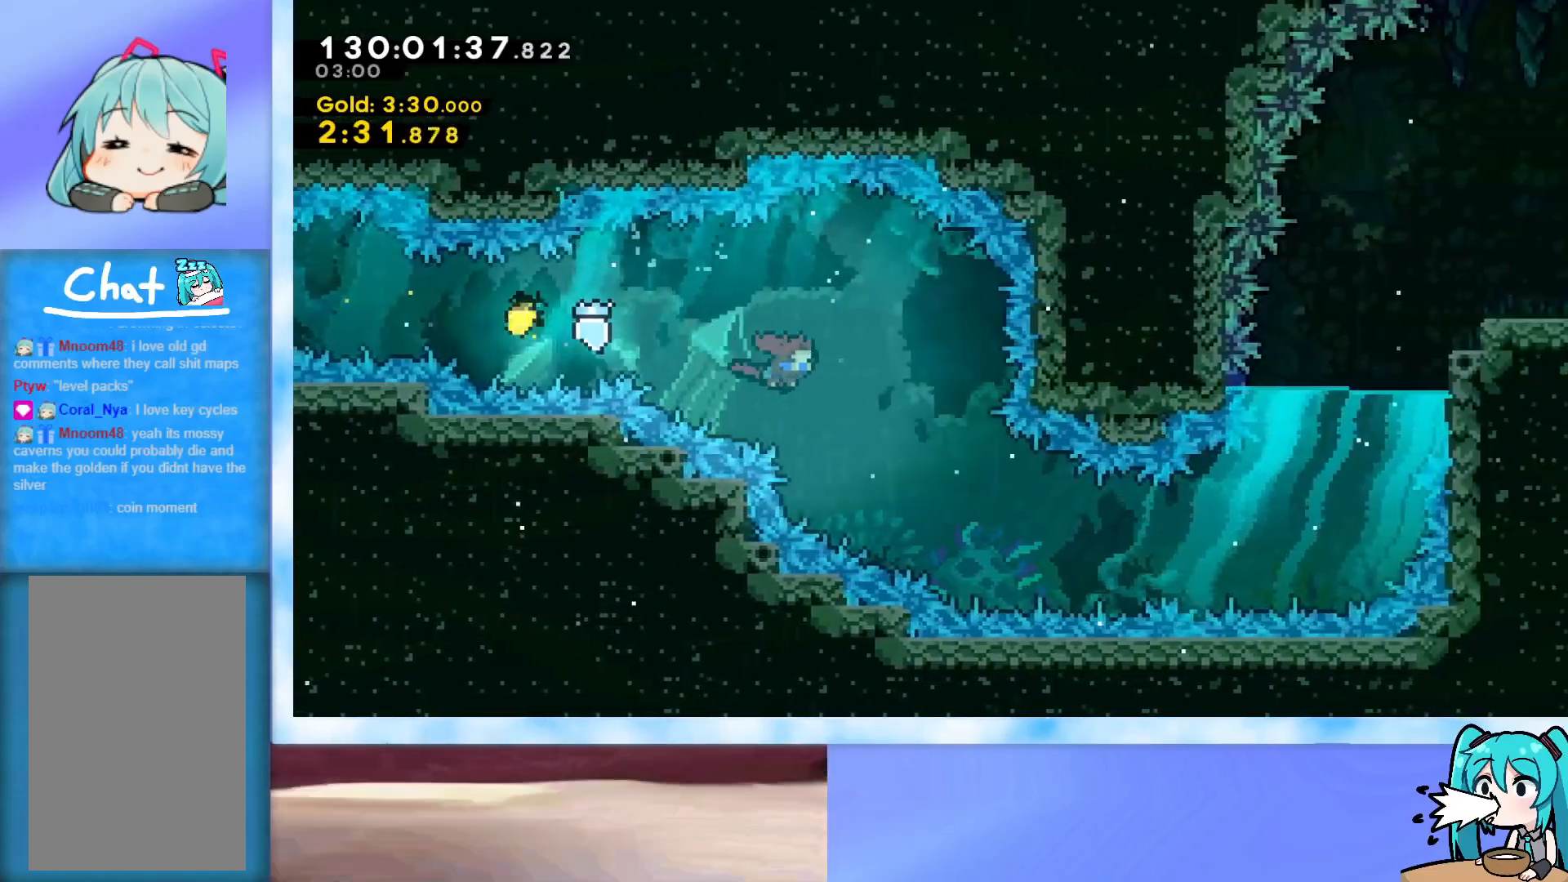
{"keys": ["down", "right"], "events": []}
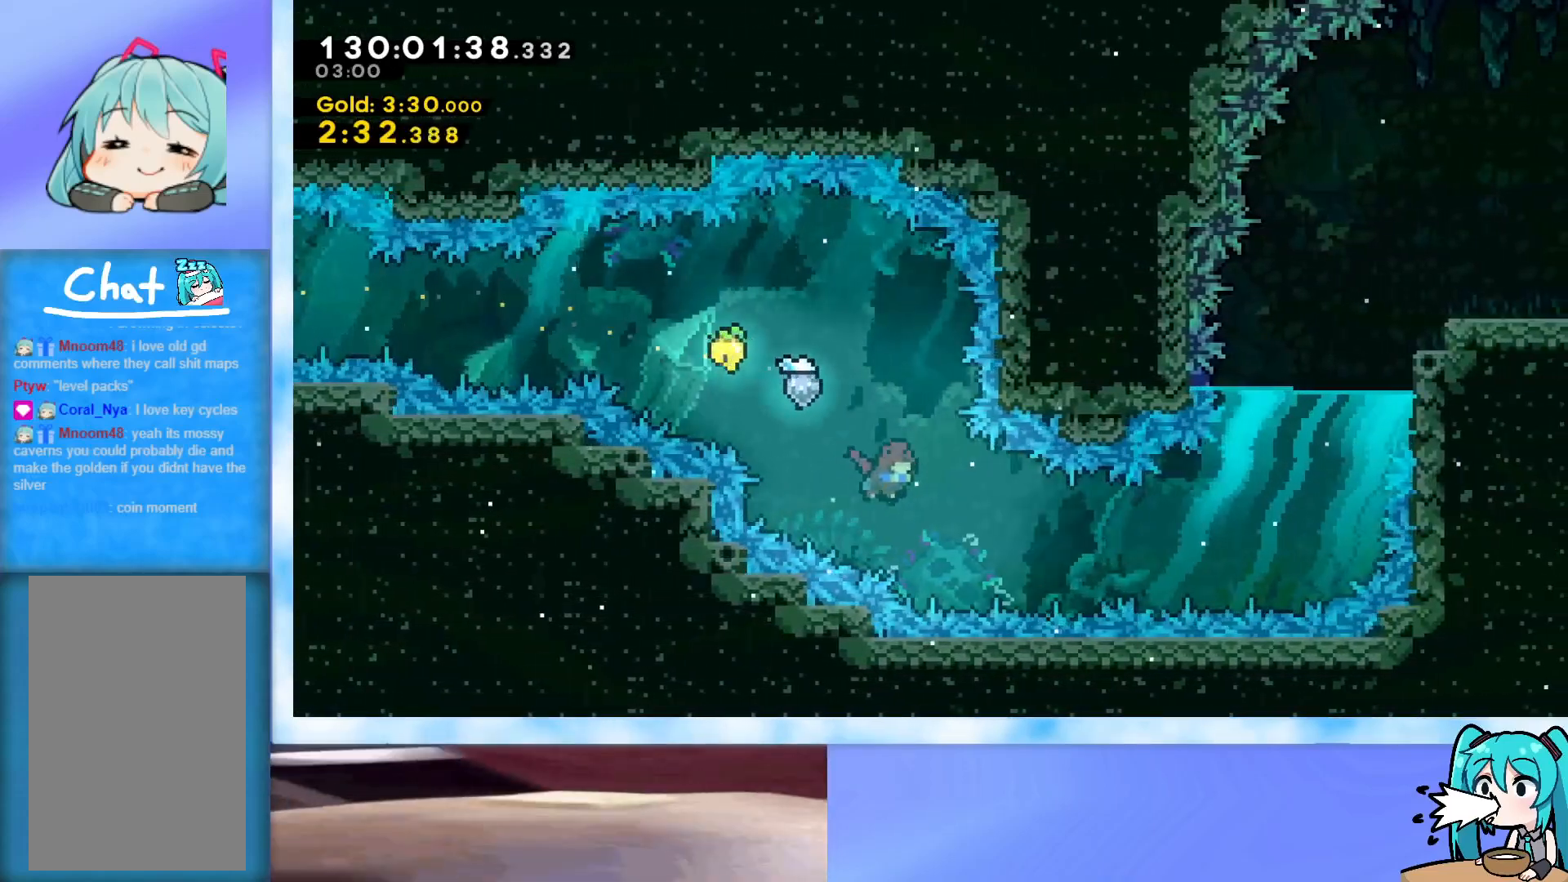
{"keys": ["right"], "events": [[117, "down", "up"], [350, "down", "down"], [434, "down", "up"]]}
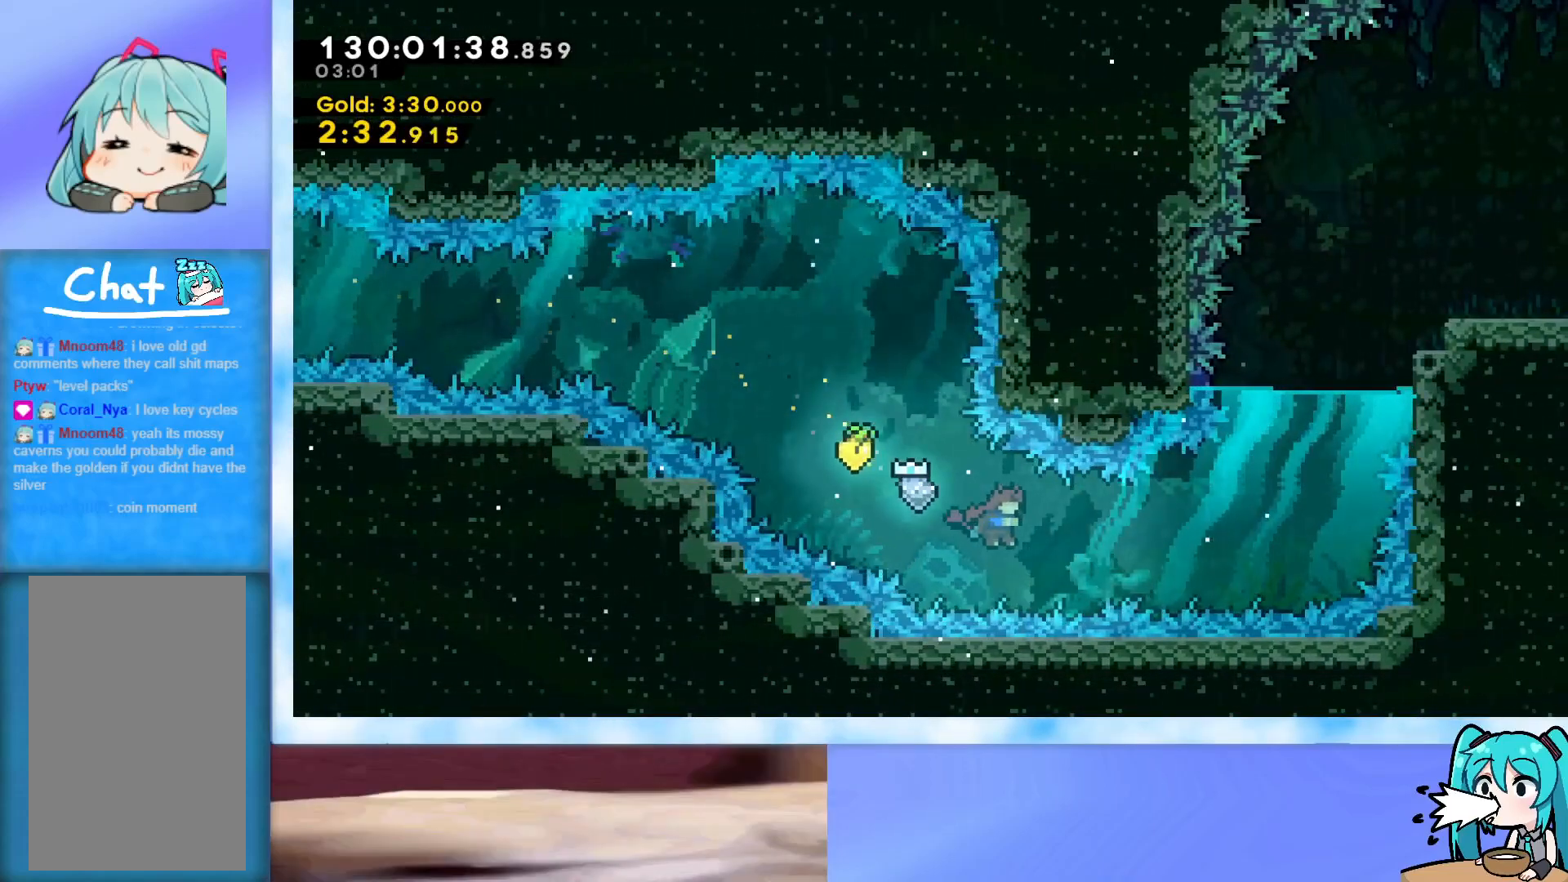
{"keys": ["right"], "events": []}
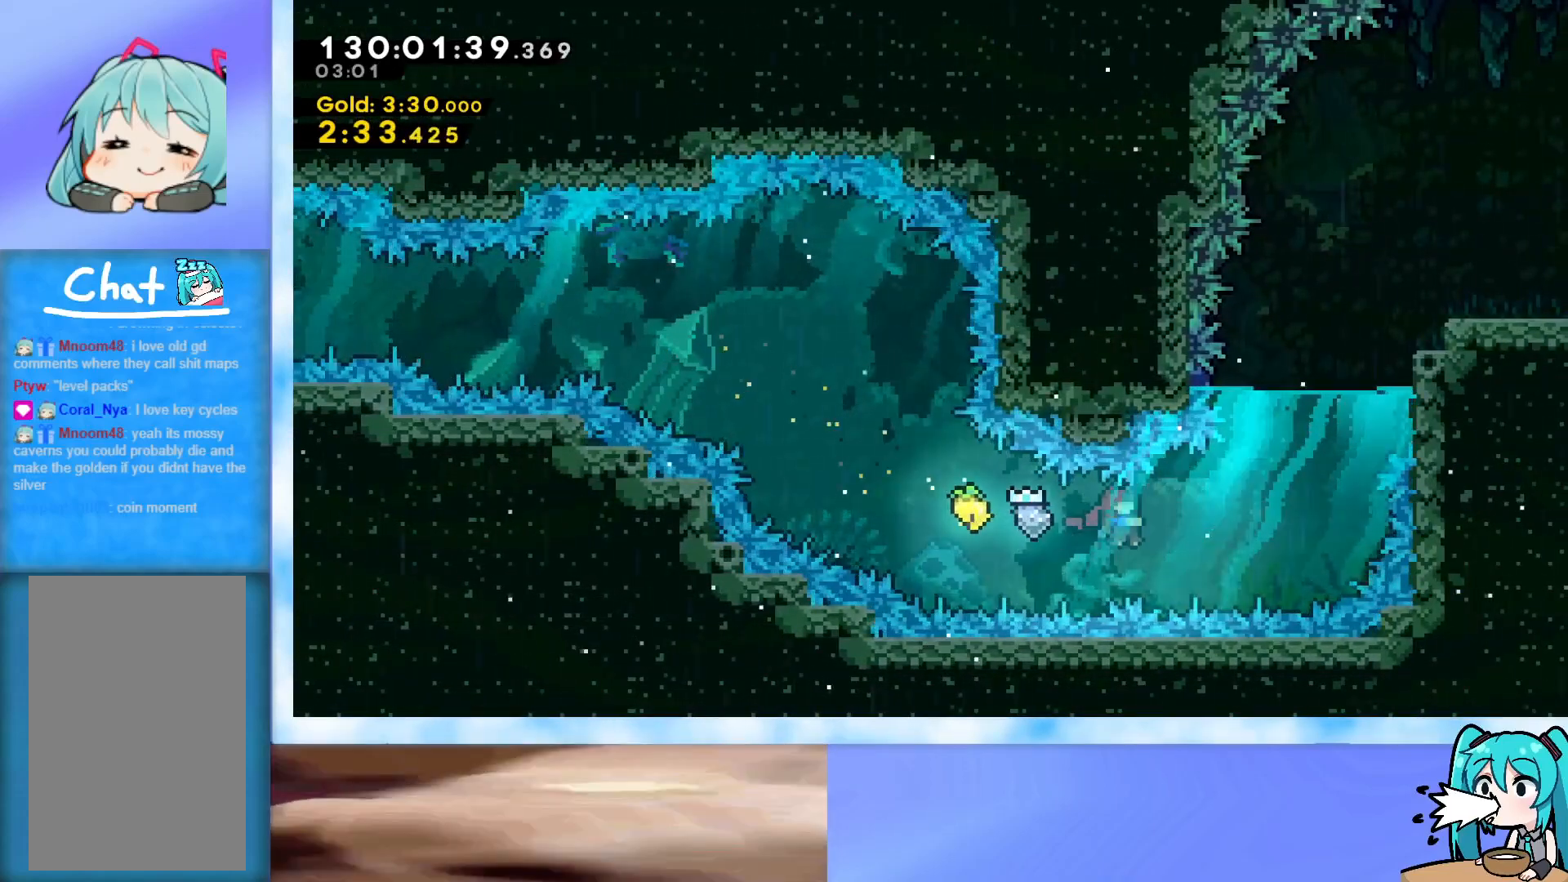
{"keys": ["right", "up"], "events": [[417, "up", "down"]]}
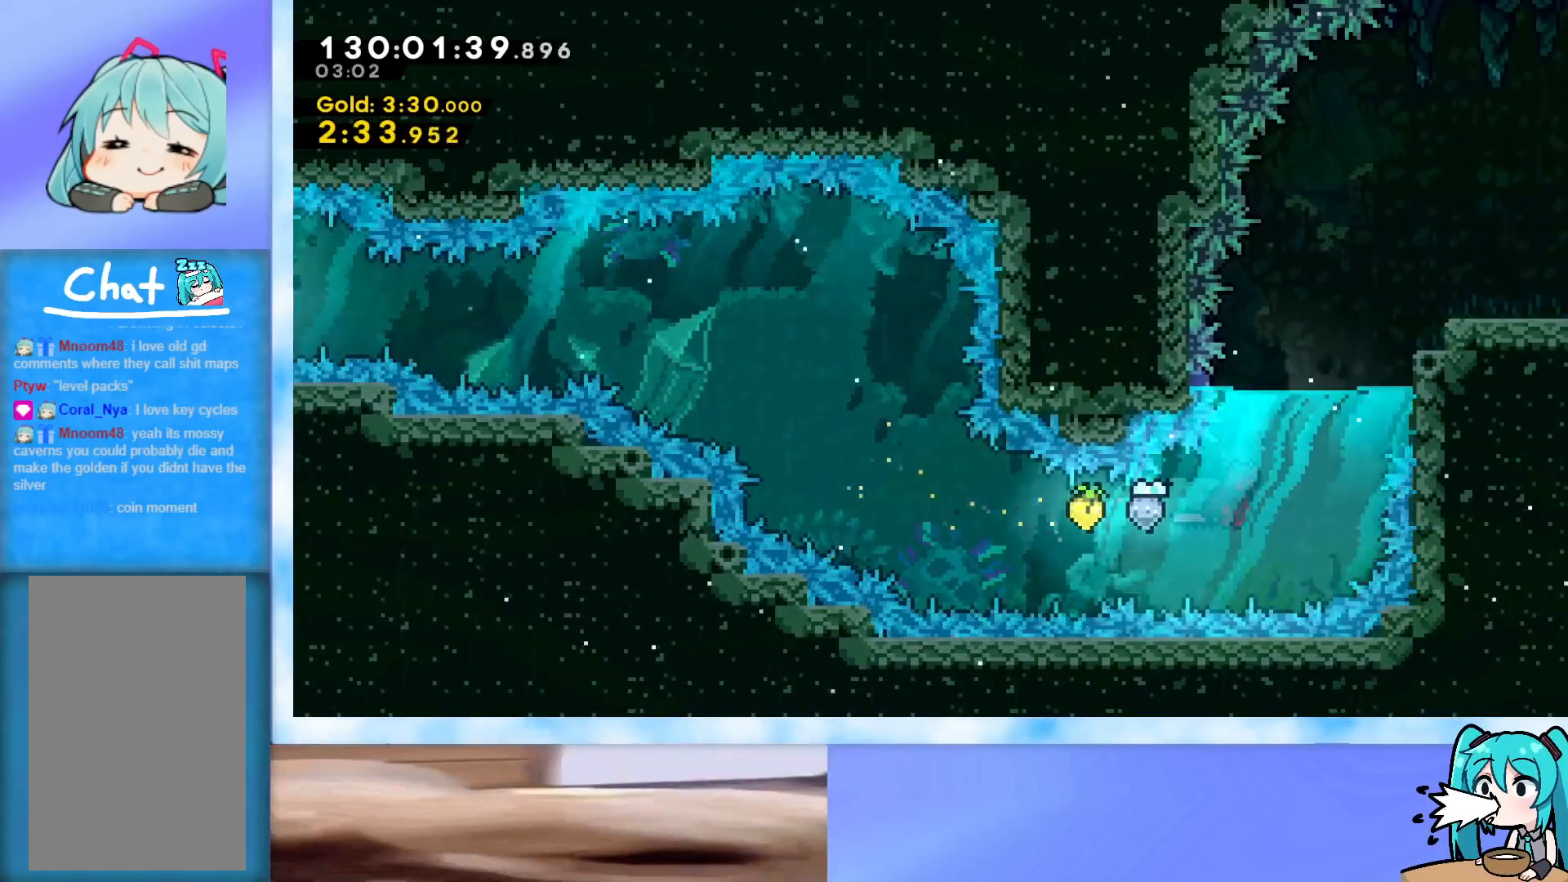
{"keys": ["grab", "jump", "right", "up"], "events": [[434, "jump", "down"], [484, "grab", "down"]]}
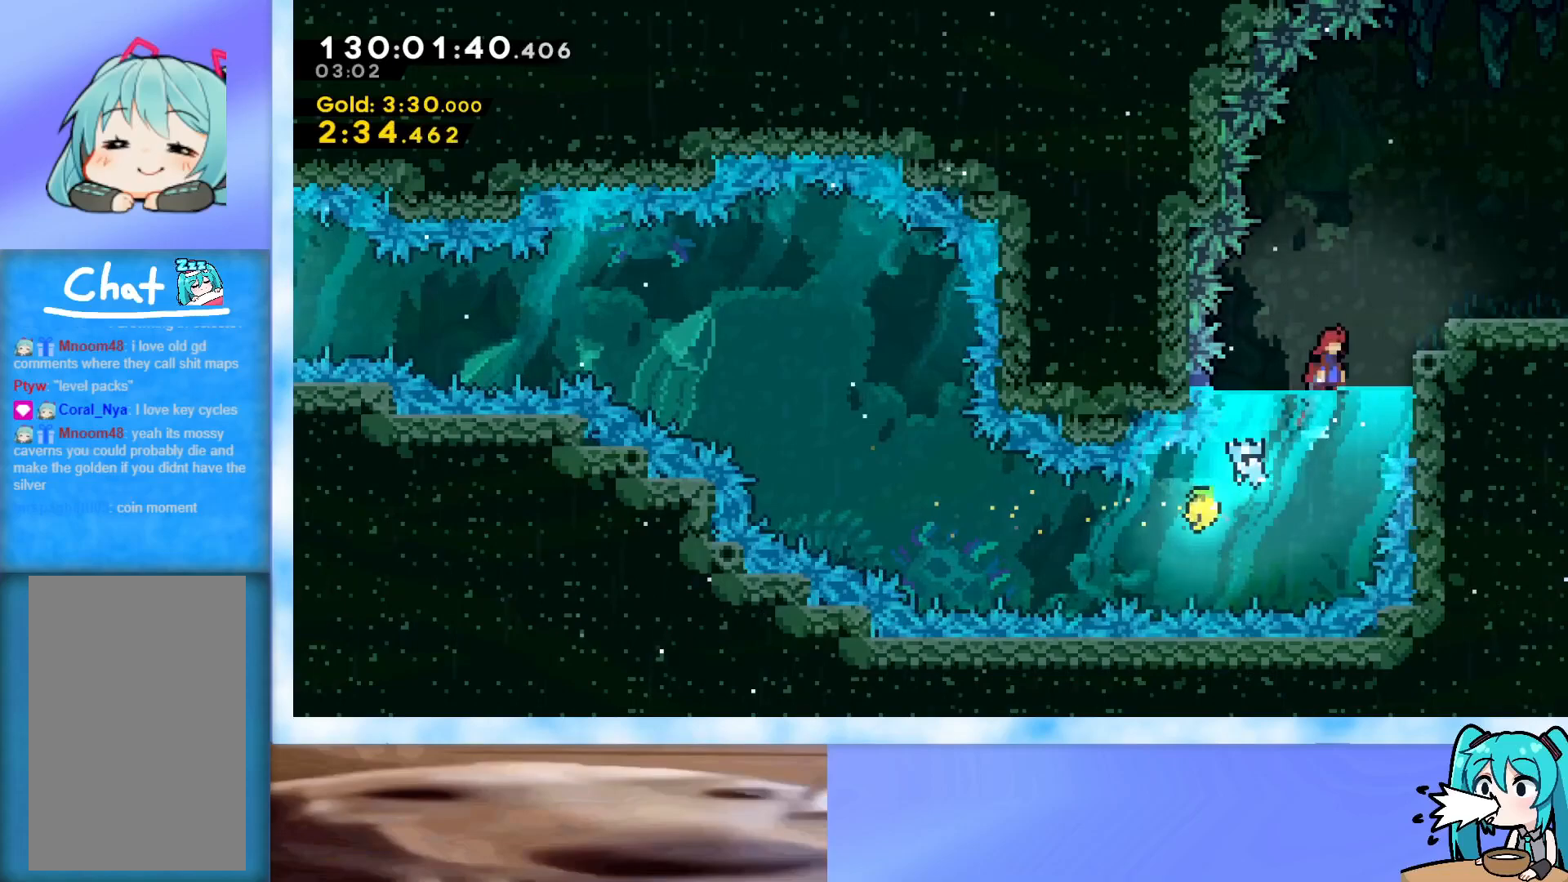
{"keys": ["right", "up"], "events": [[33, "j2", "down"], [133, "j2", "up"], [217, "j2", "down"], [317, "j2", "up"], [400, "jump", "up"], [450, "grab", "up"]]}
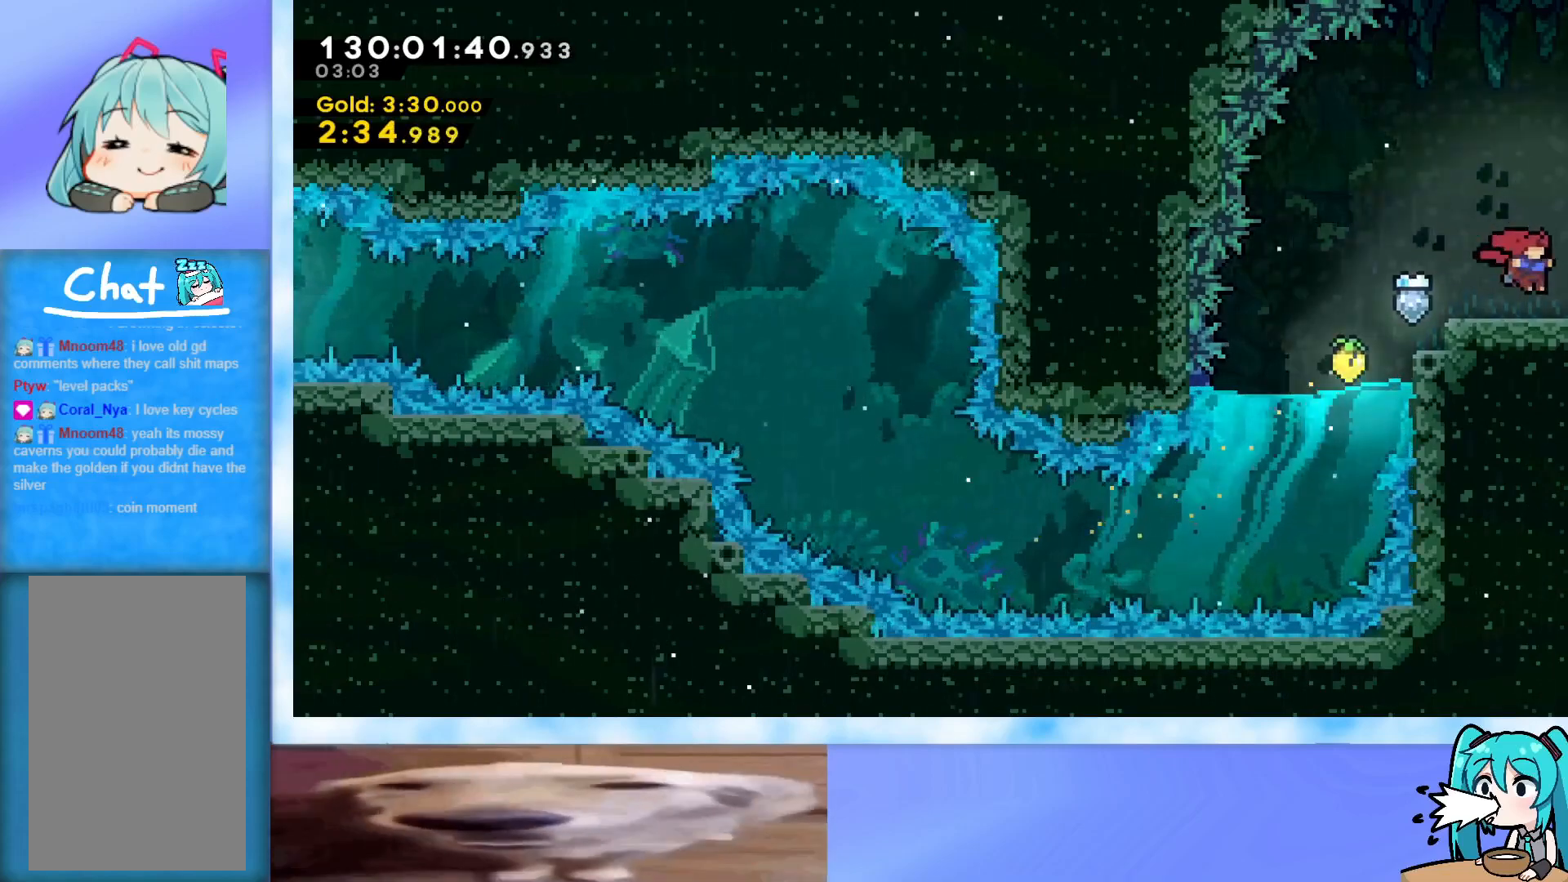
{"keys": ["right"], "events": [[100, "jump", "down"], [184, "jump", "up"], [184, "up", "up"]]}
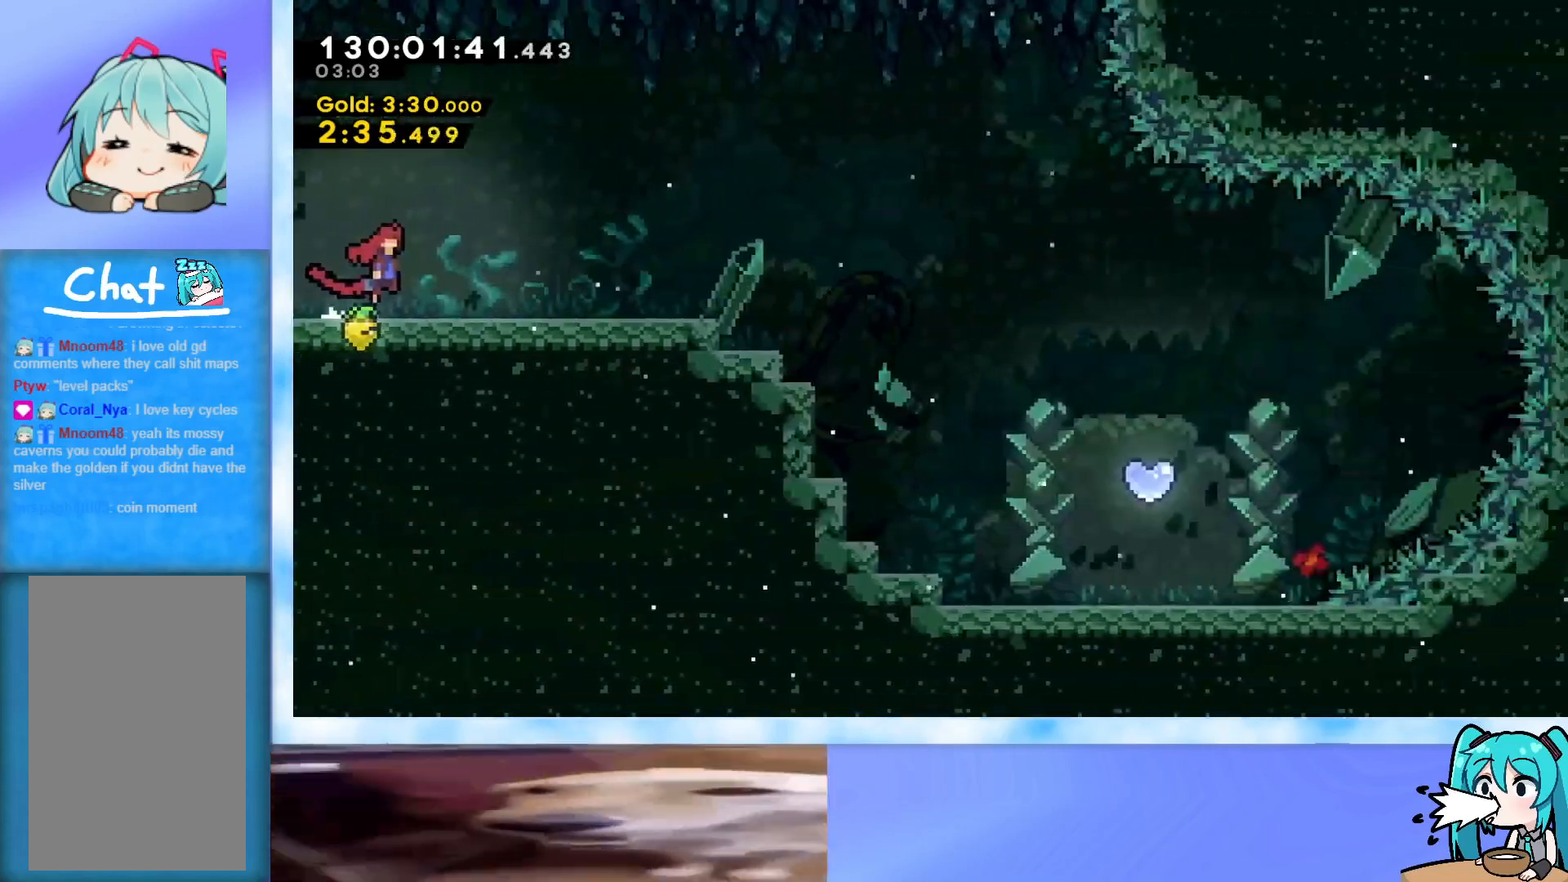
{"keys": ["right"], "events": []}
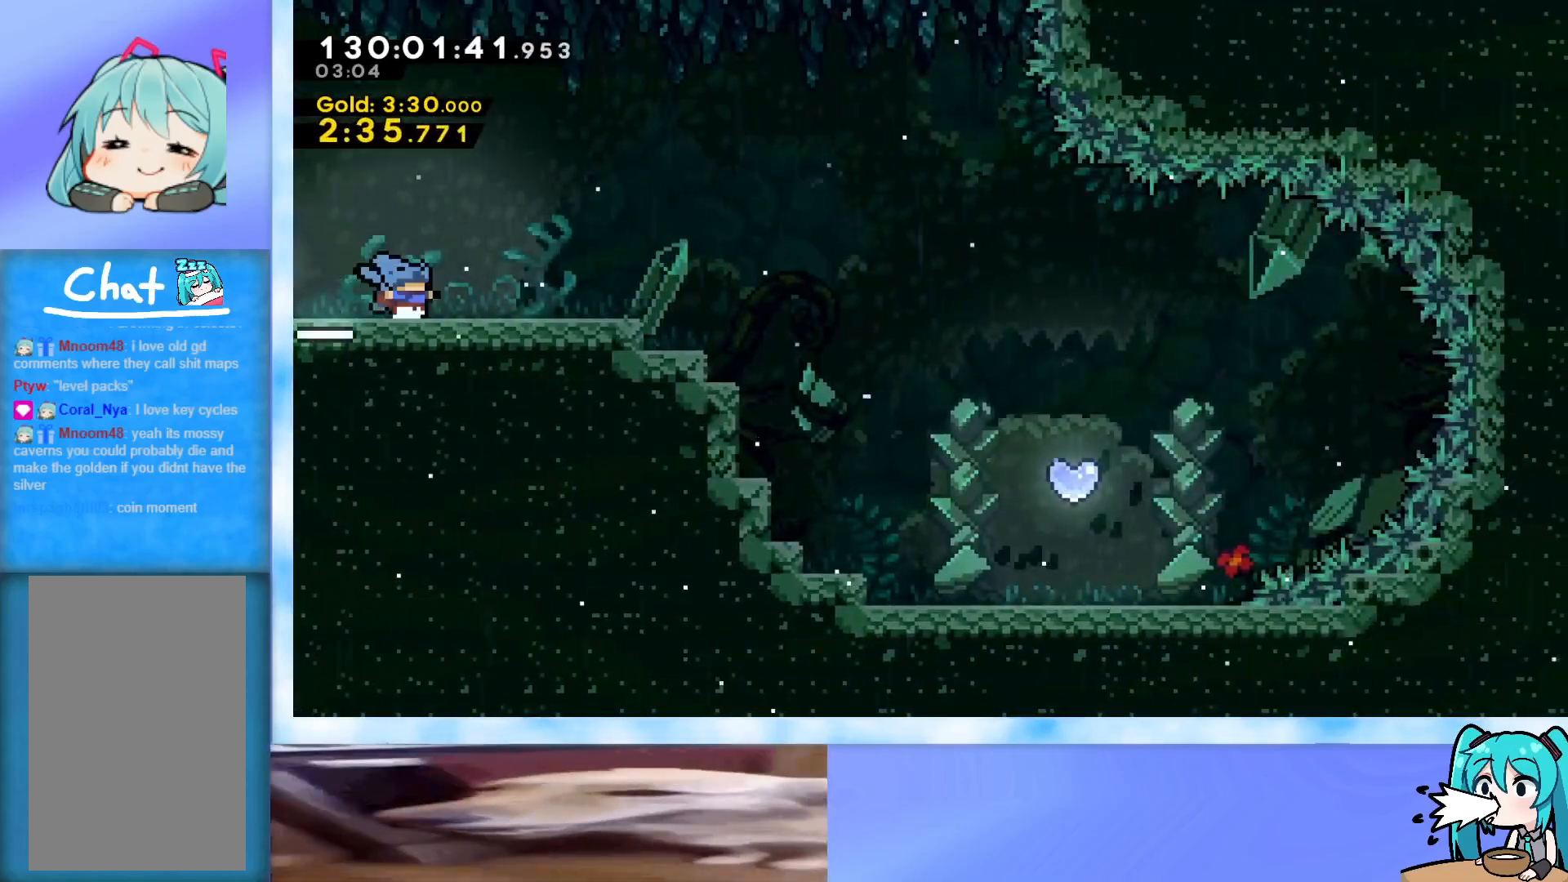
{"keys": ["jump", "right"], "events": [[34, "jump", "down"], [84, "jump", "up"], [501, "jump", "down"]]}
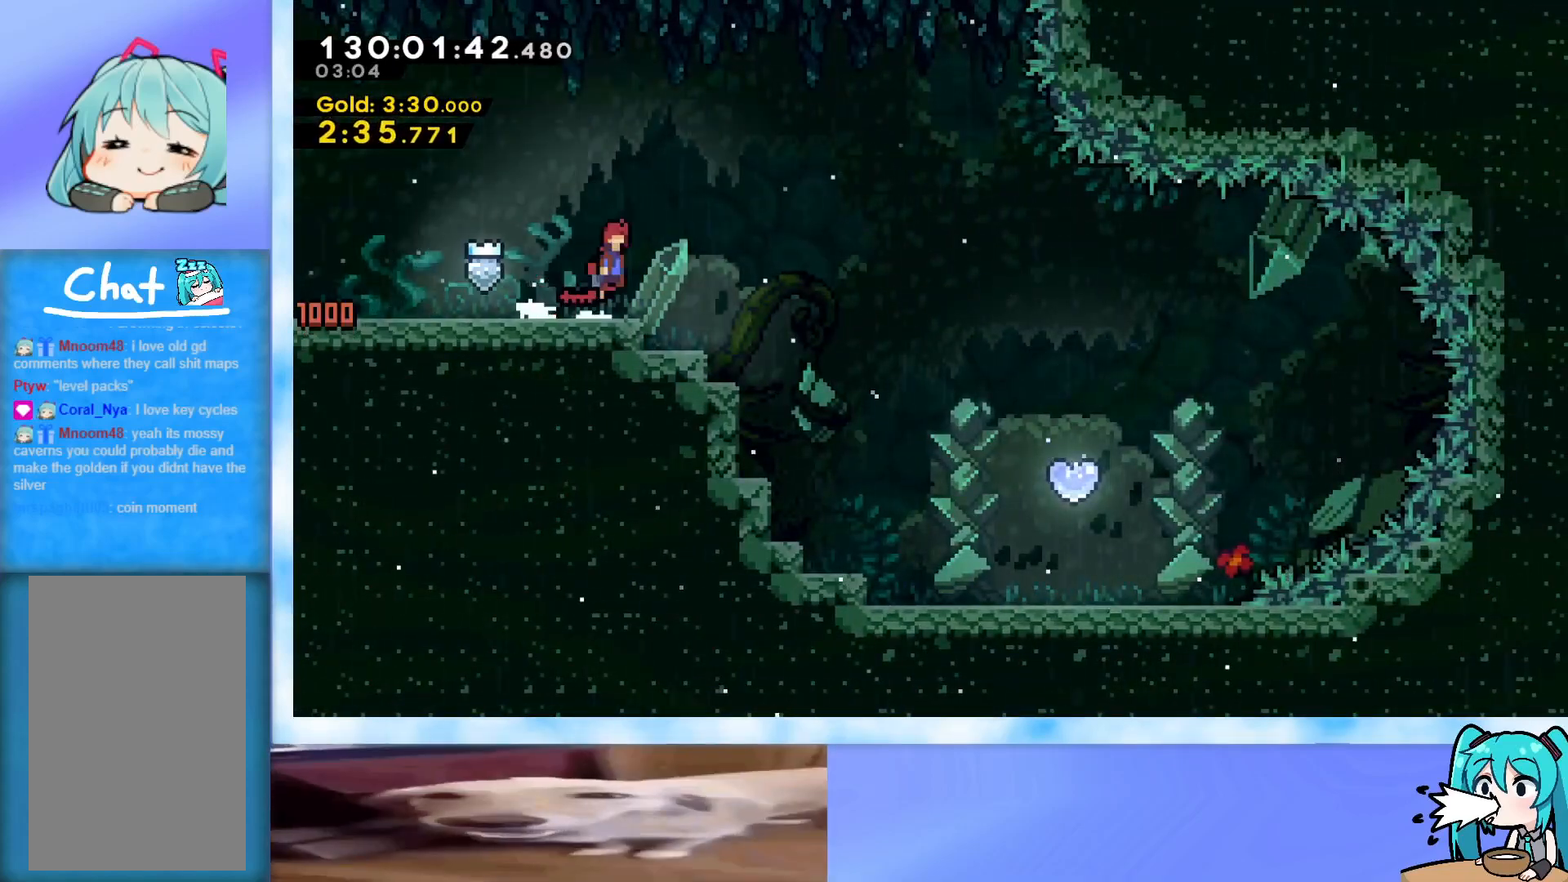
{"keys": ["right", "up"], "events": [[50, "jump", "up"], [233, "right", "up"], [333, "right", "down"], [333, "up", "down"], [384, "jump", "down"], [467, "jump", "up"]]}
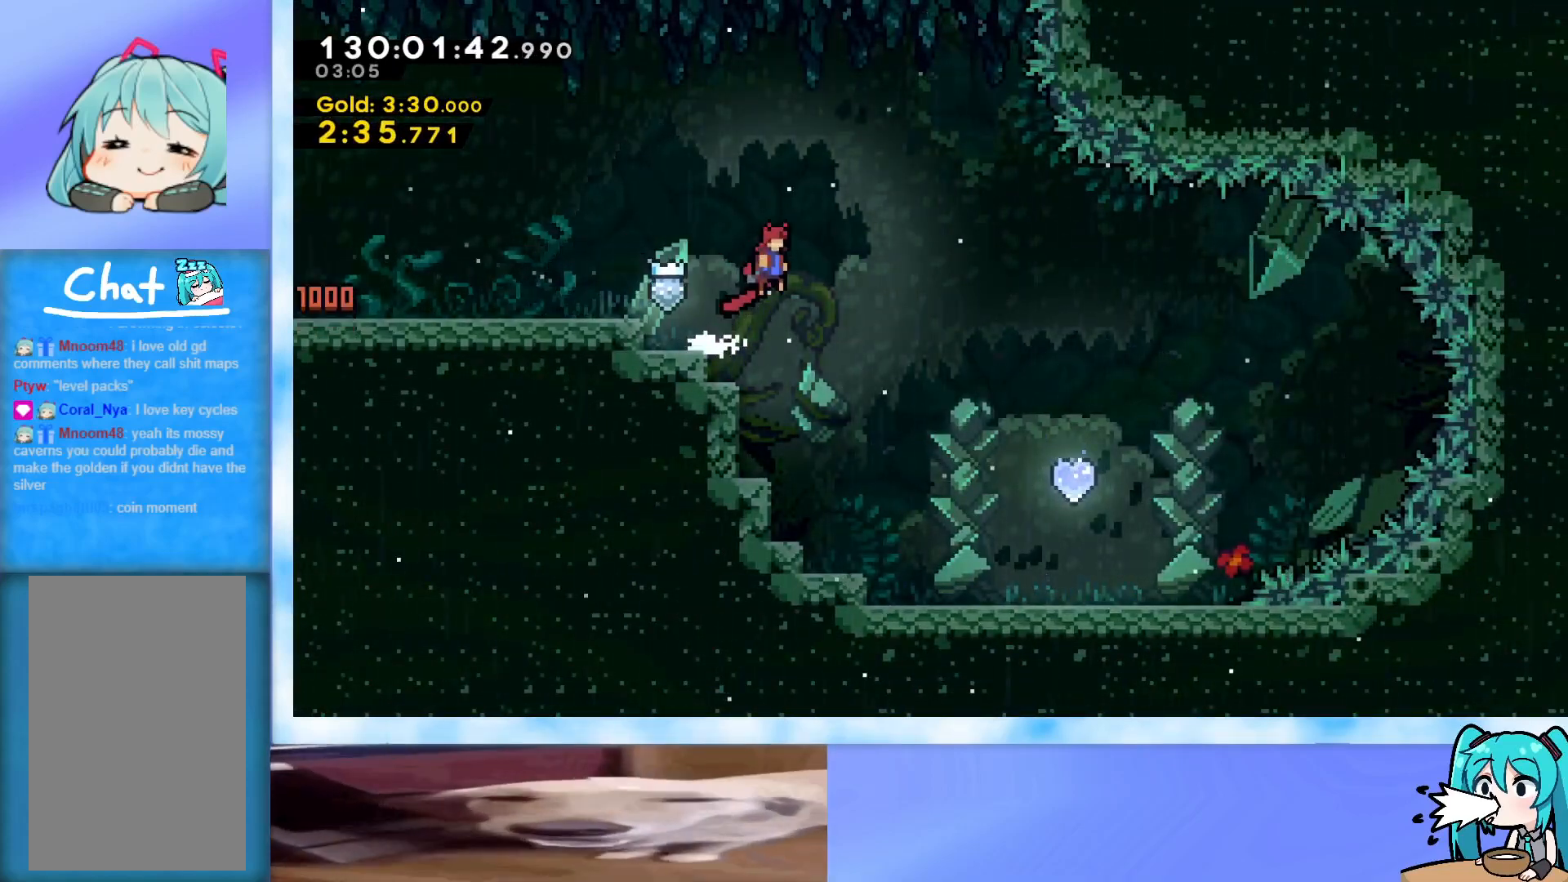
{"keys": ["right", "up"], "events": []}
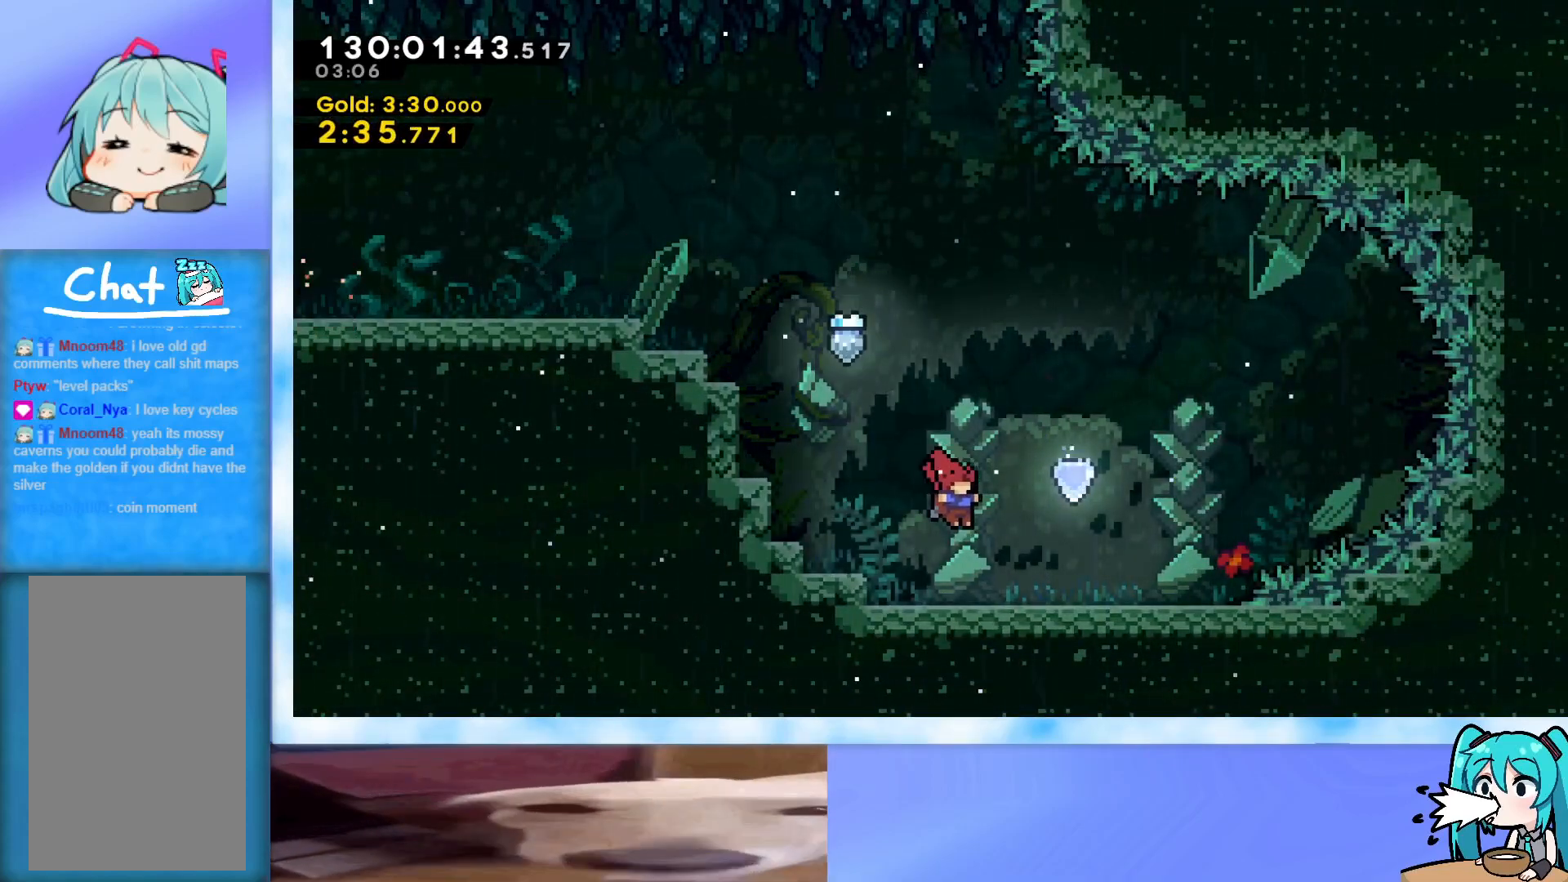
{"keys": ["dash", "up"], "events": [[367, "right", "up"], [400, "dash", "down"]]}
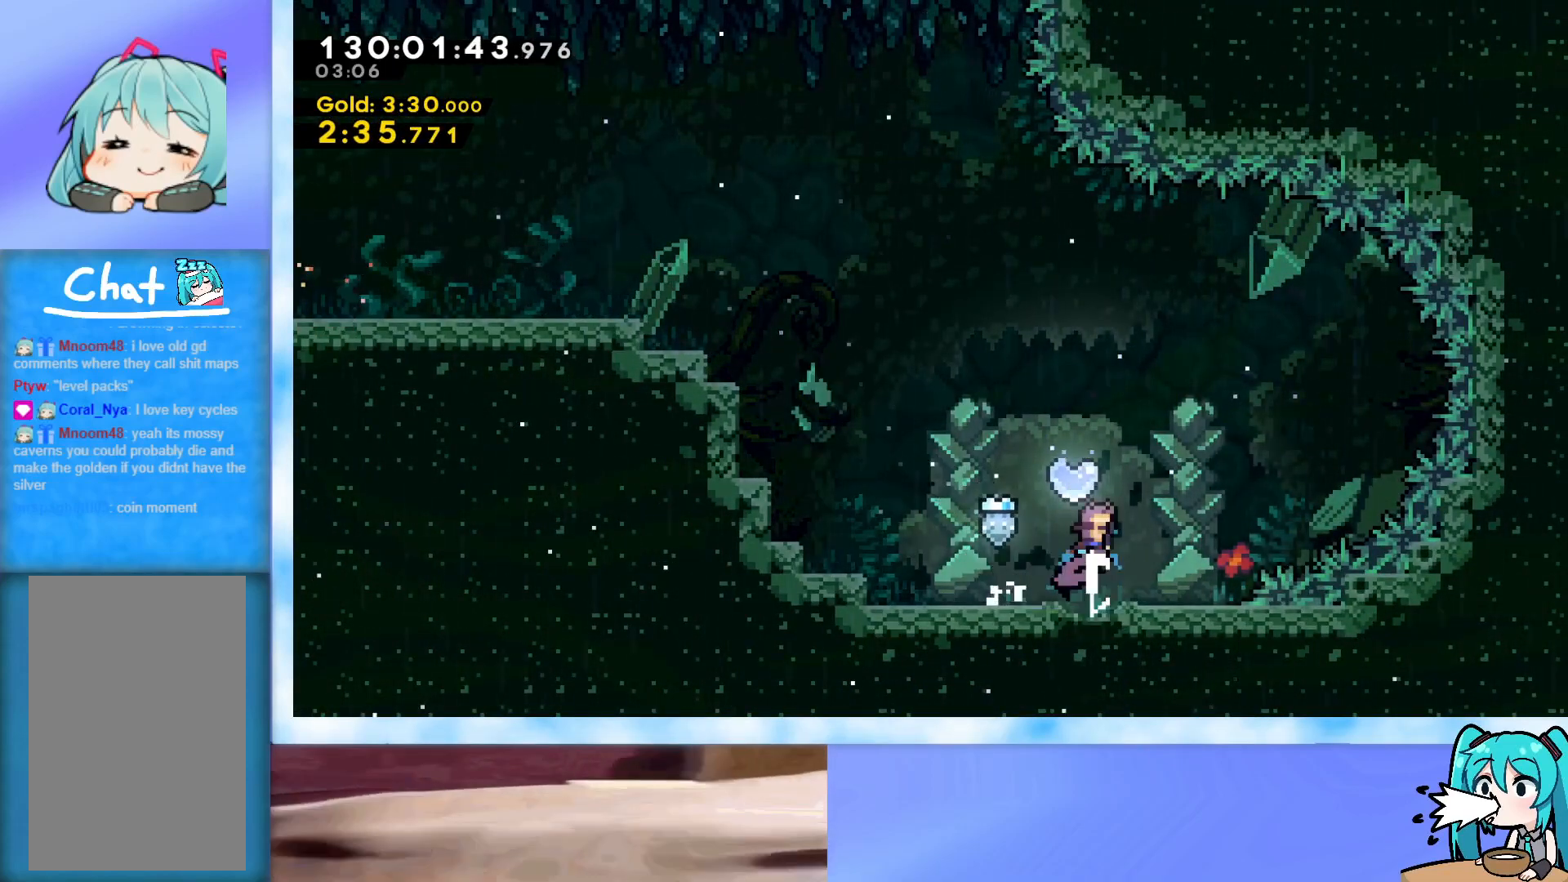
{"keys": ["left", "up"], "events": [[50, "dash", "up"], [334, "left", "down"]]}
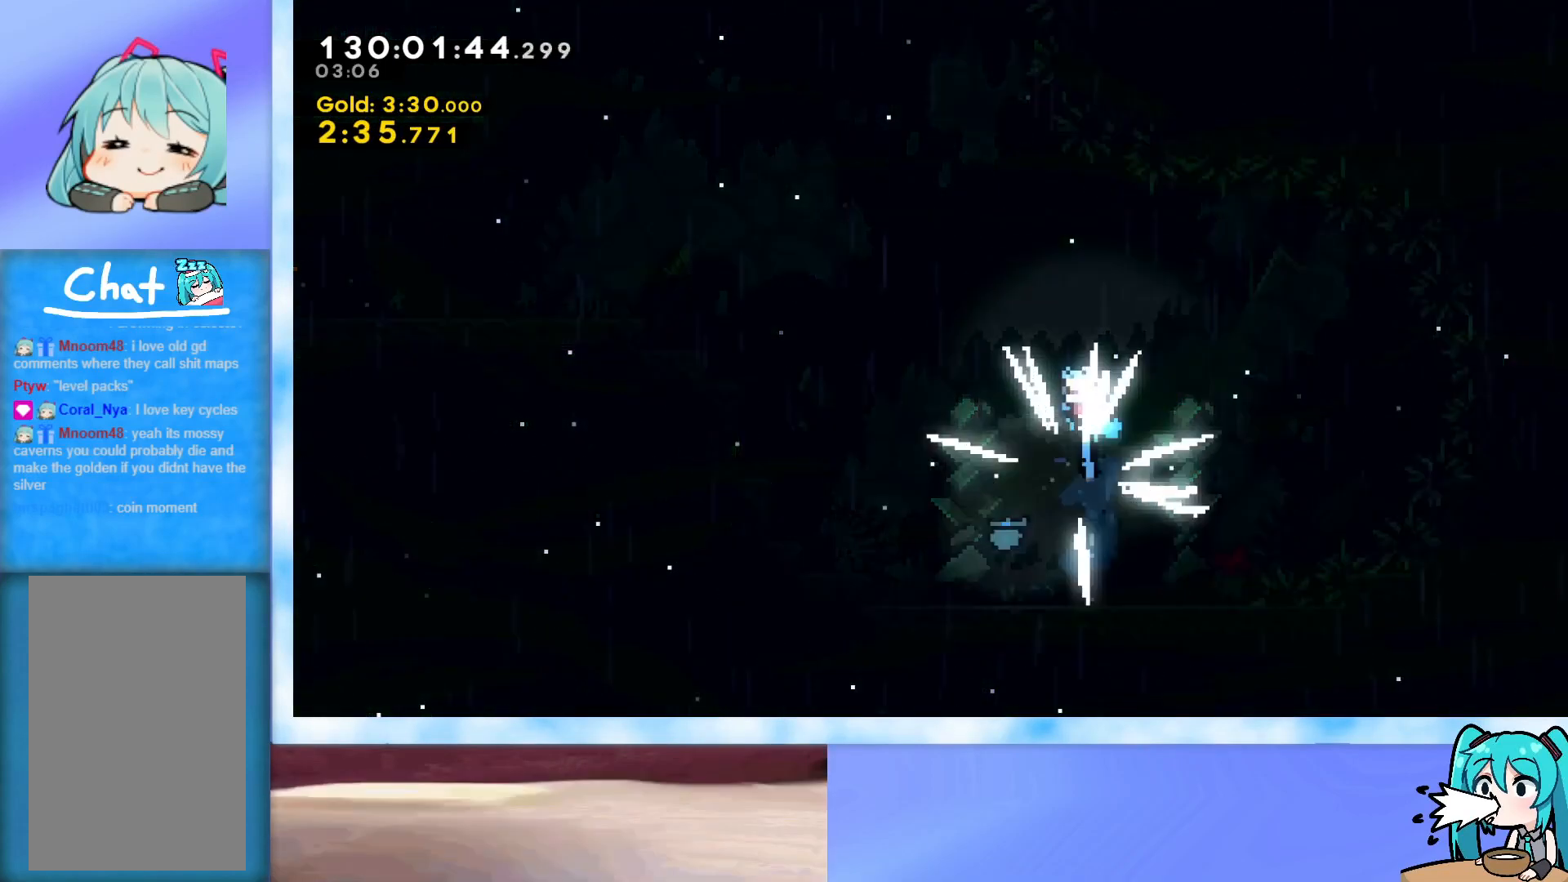
{"keys": ["left"], "events": [[17, "up", "up"]]}
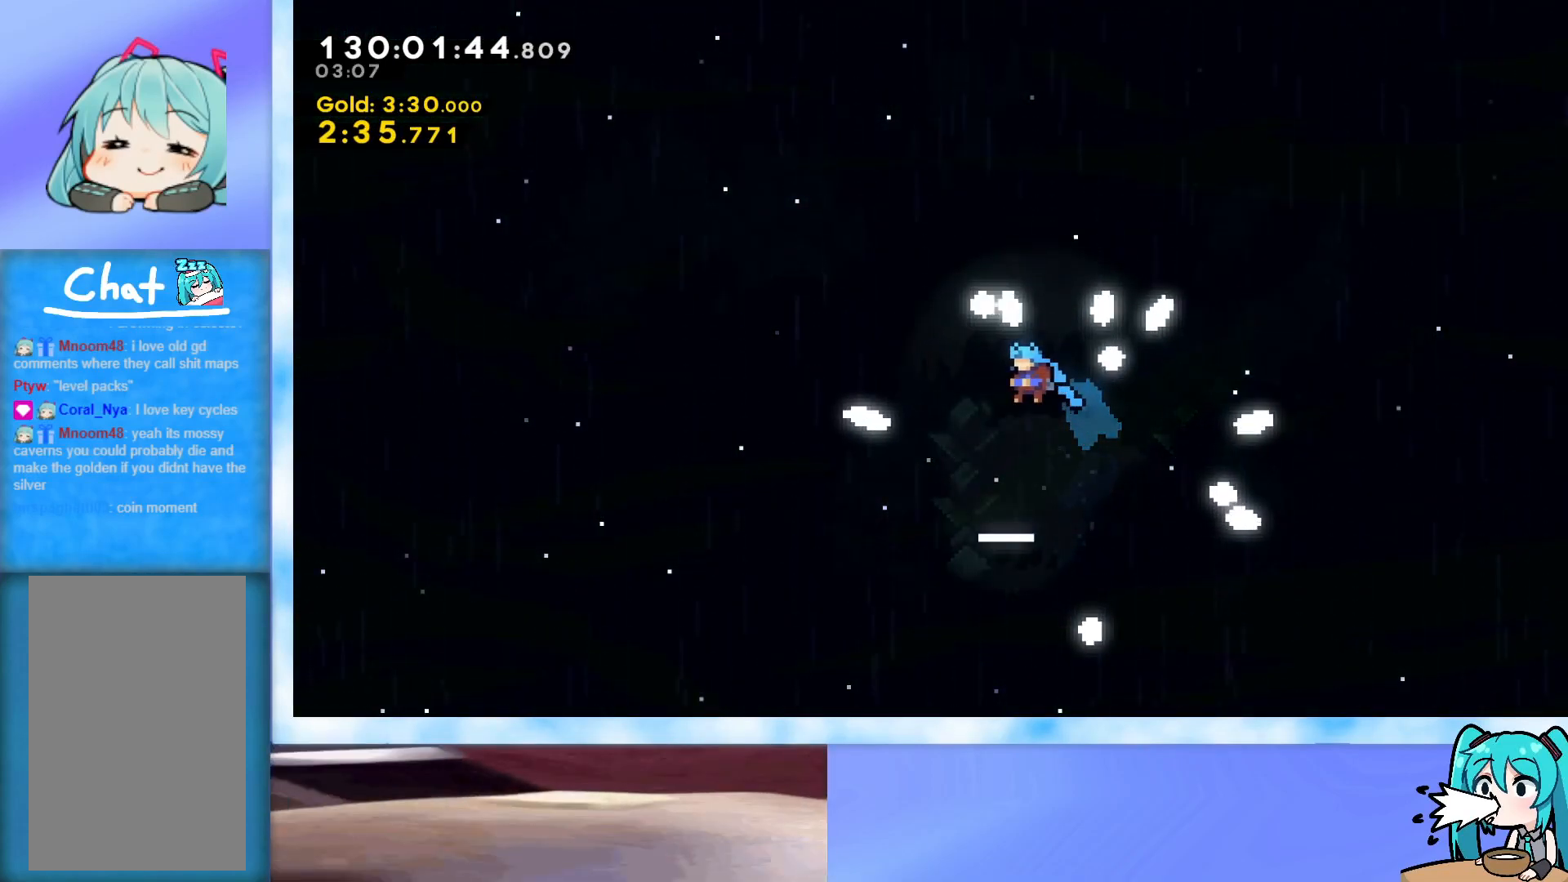
{"keys": [], "events": [[116, "left", "up"]]}